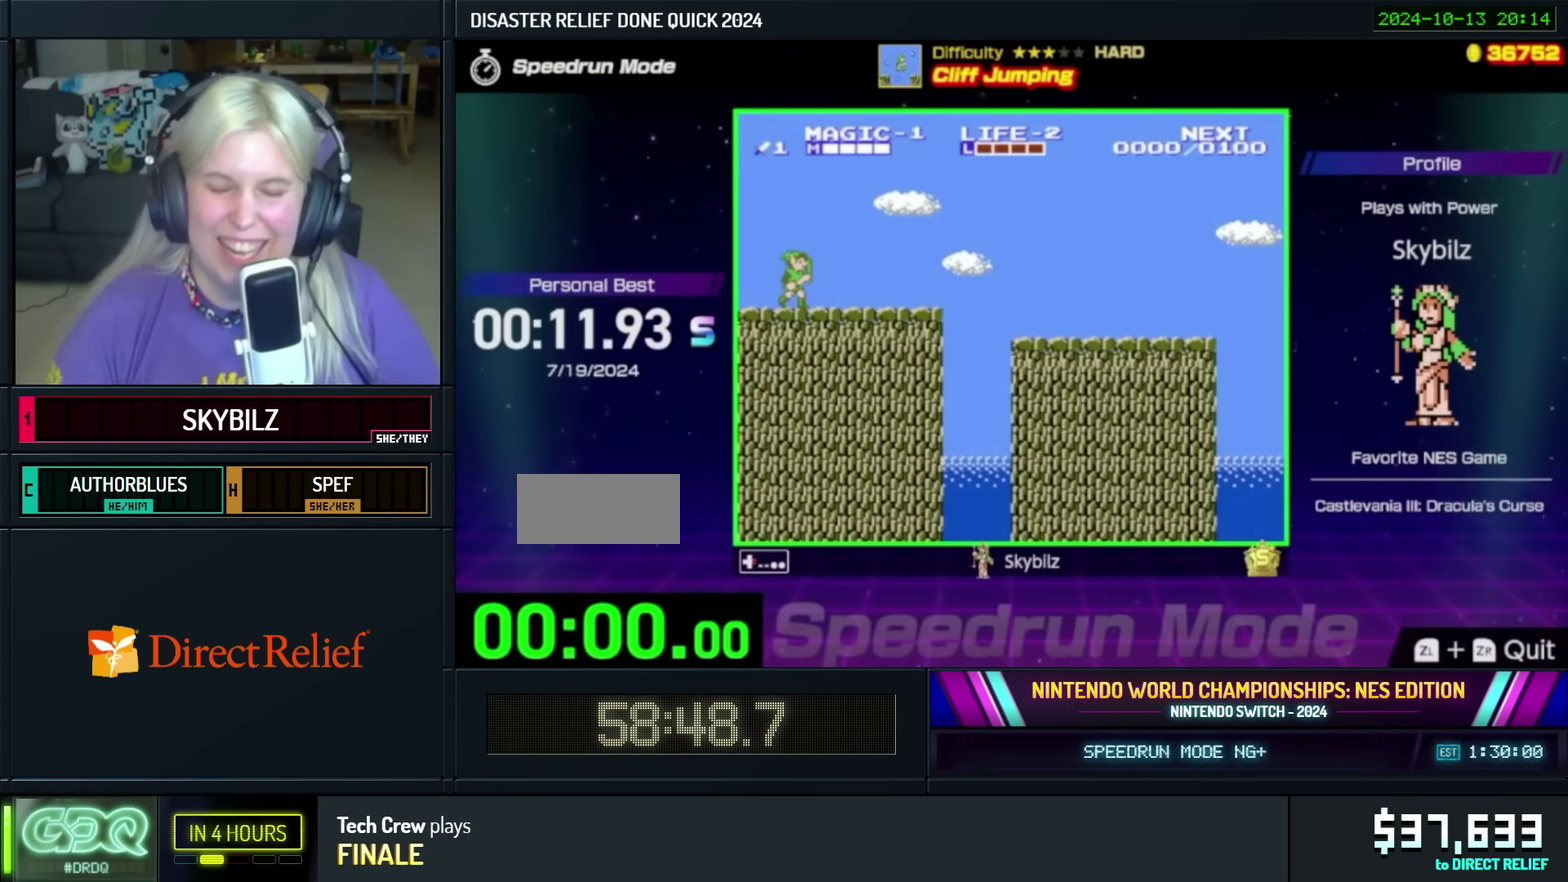
Gameplay with a controller (Nintendo layout); each line is a JSON object with the inputs held at the frame after it. "events" lists button and stick changes between this image and that frame as [ms after this image, input, new state], when the widget could be followed in between. Not read: L3 R3.
{"buttons": ["DPAD_RIGHT"], "events": []}
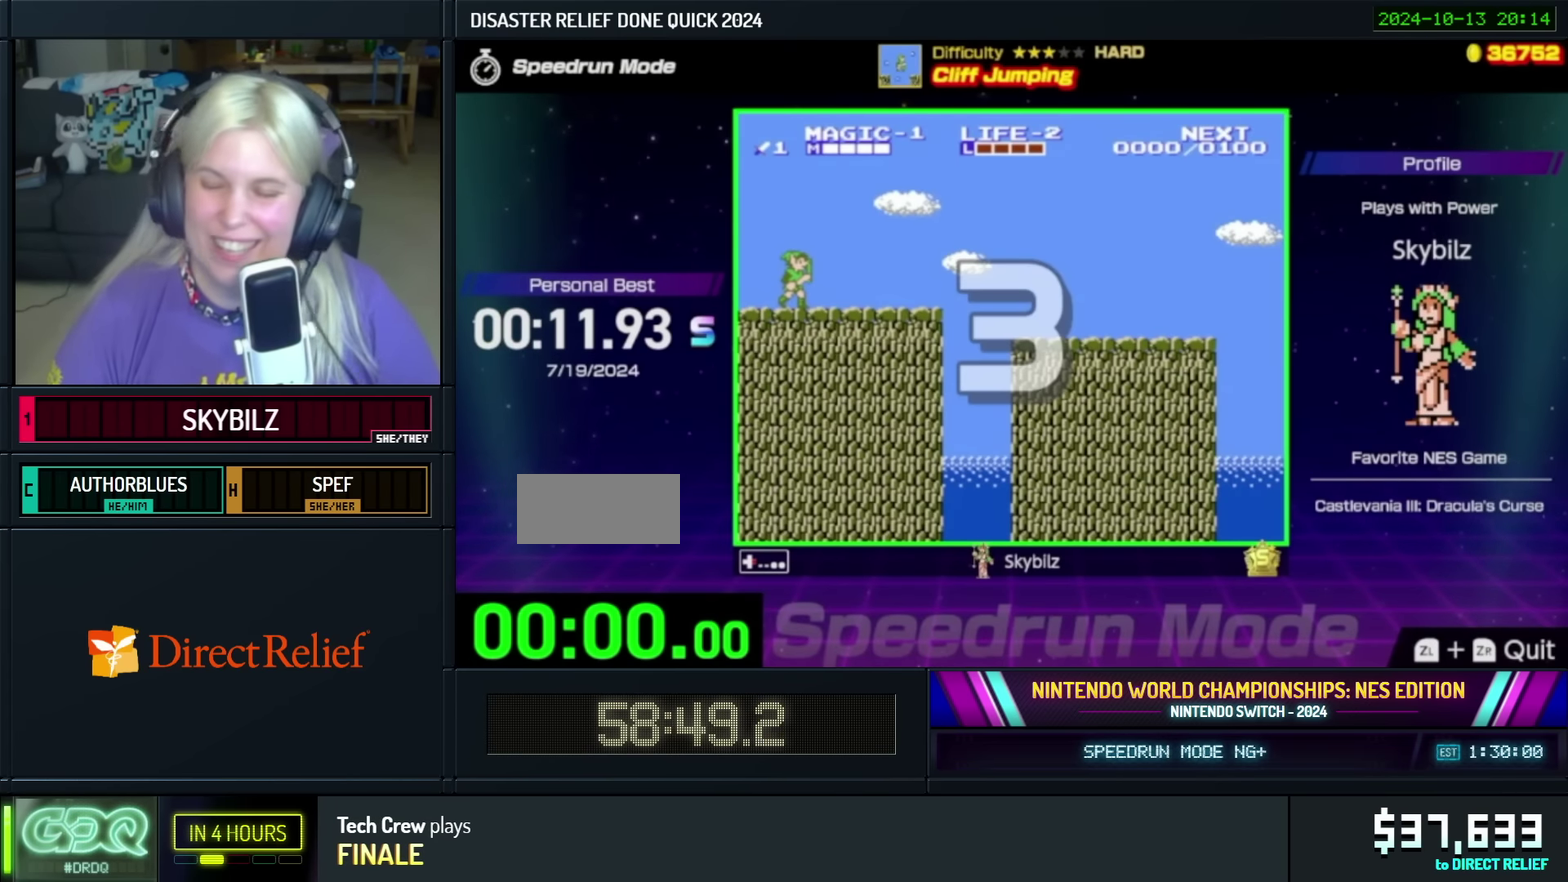
{"buttons": [], "events": [[100, "DPAD_RIGHT", "up"]]}
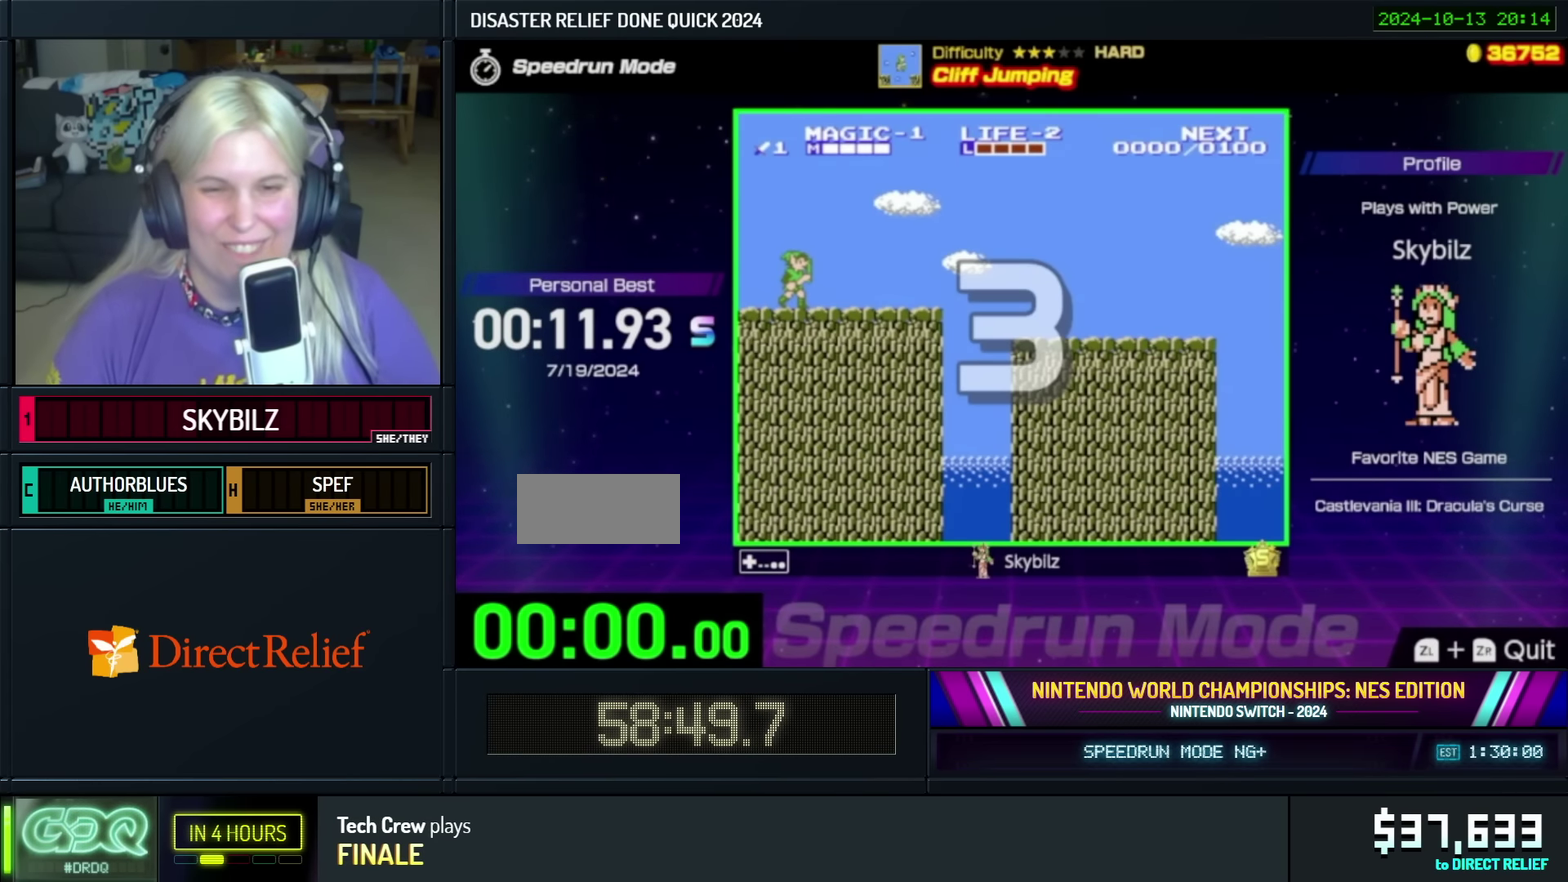
{"buttons": [], "events": []}
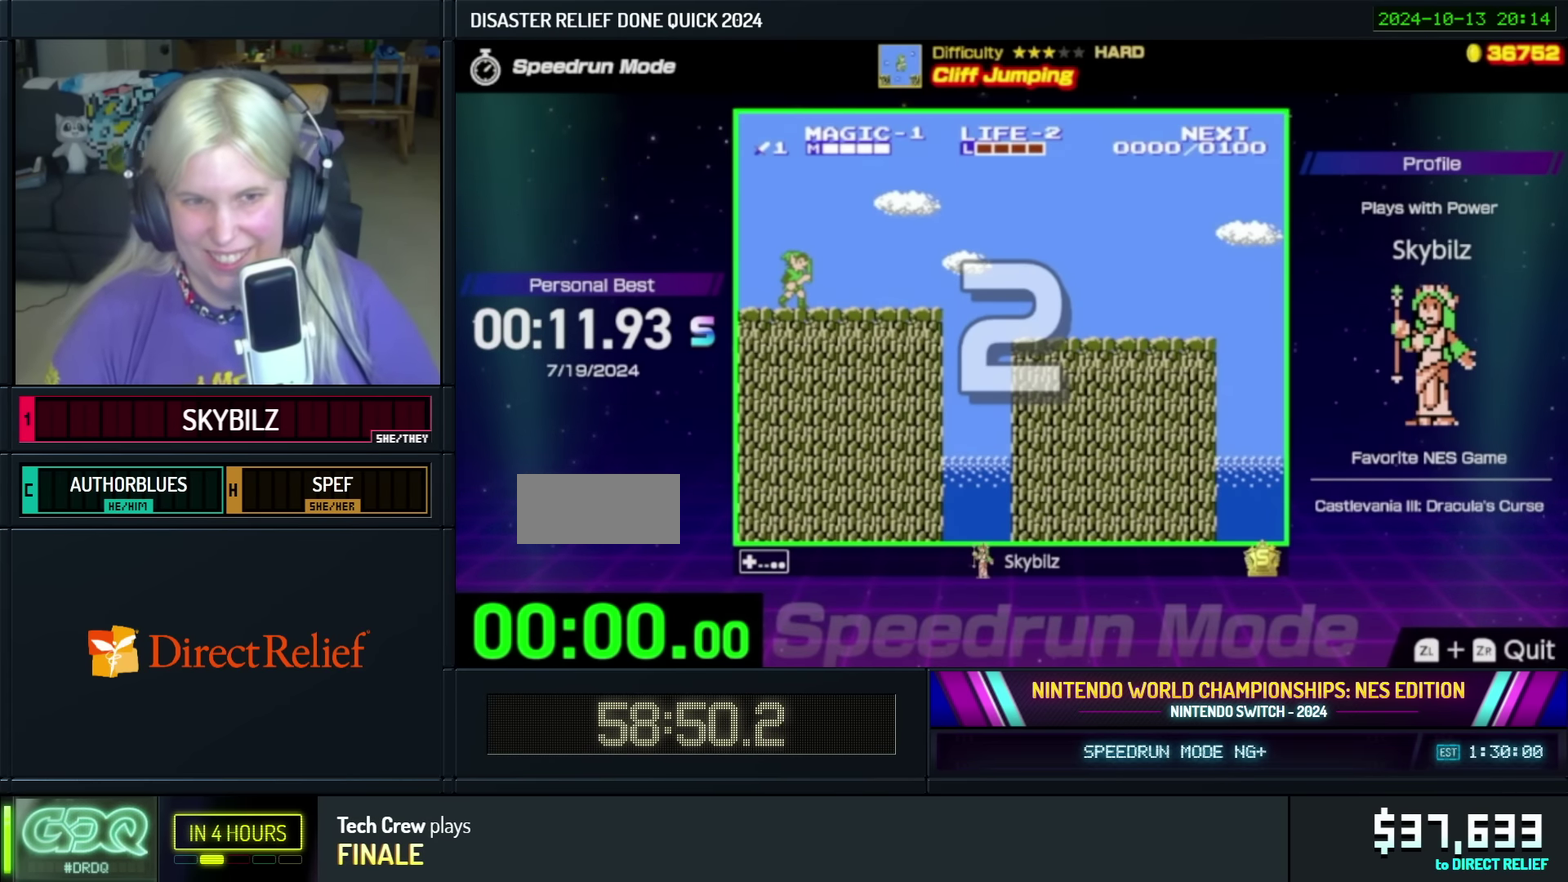
{"buttons": ["DPAD_RIGHT"], "events": [[233, "DPAD_RIGHT", "down"]]}
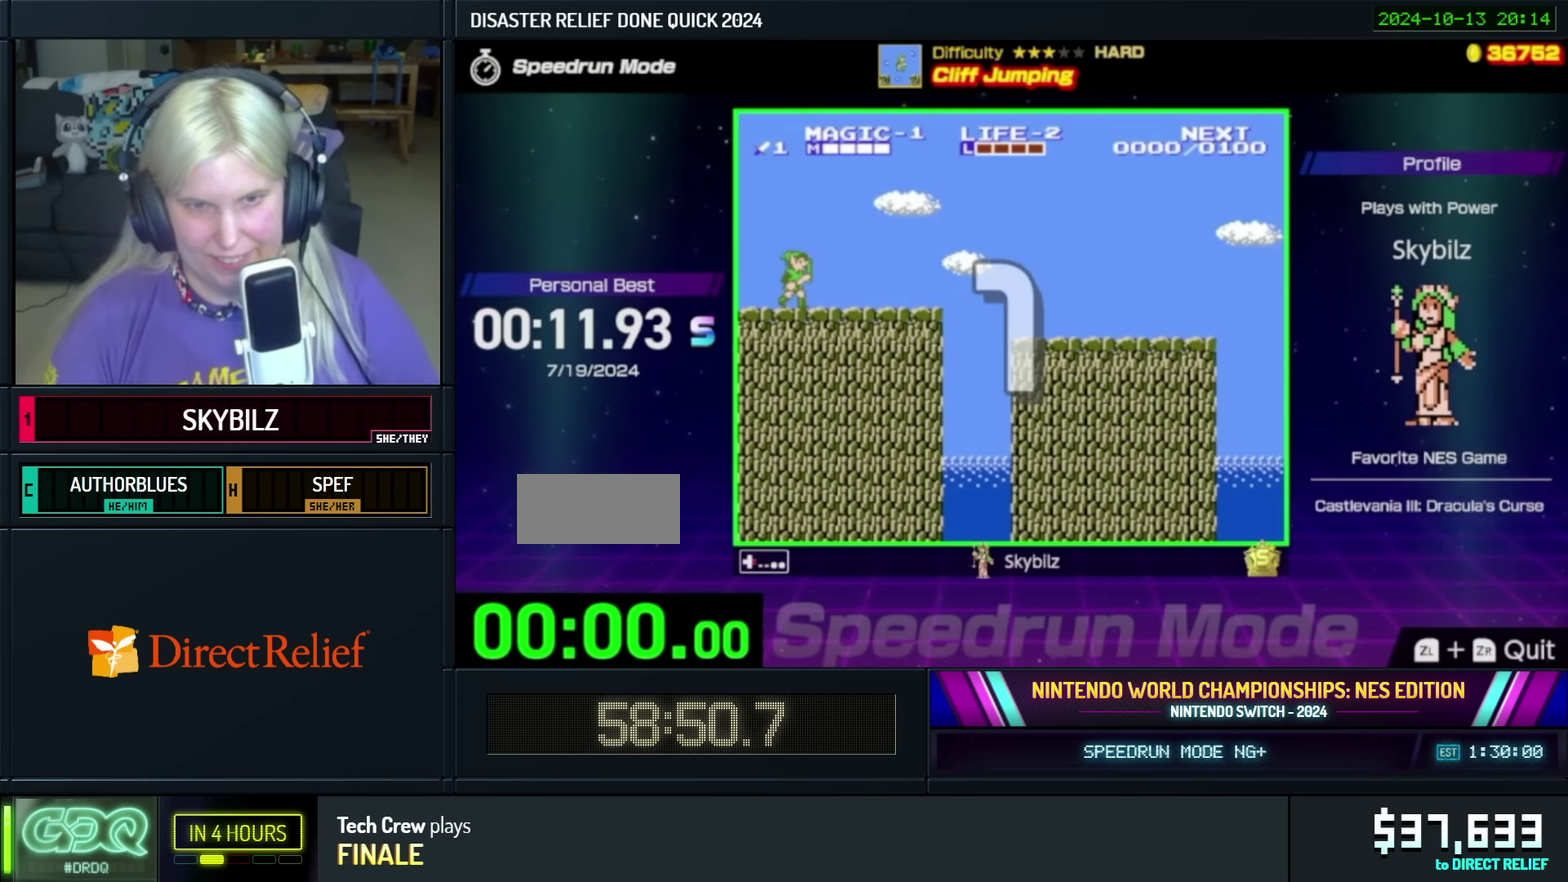
{"buttons": ["DPAD_RIGHT"], "events": []}
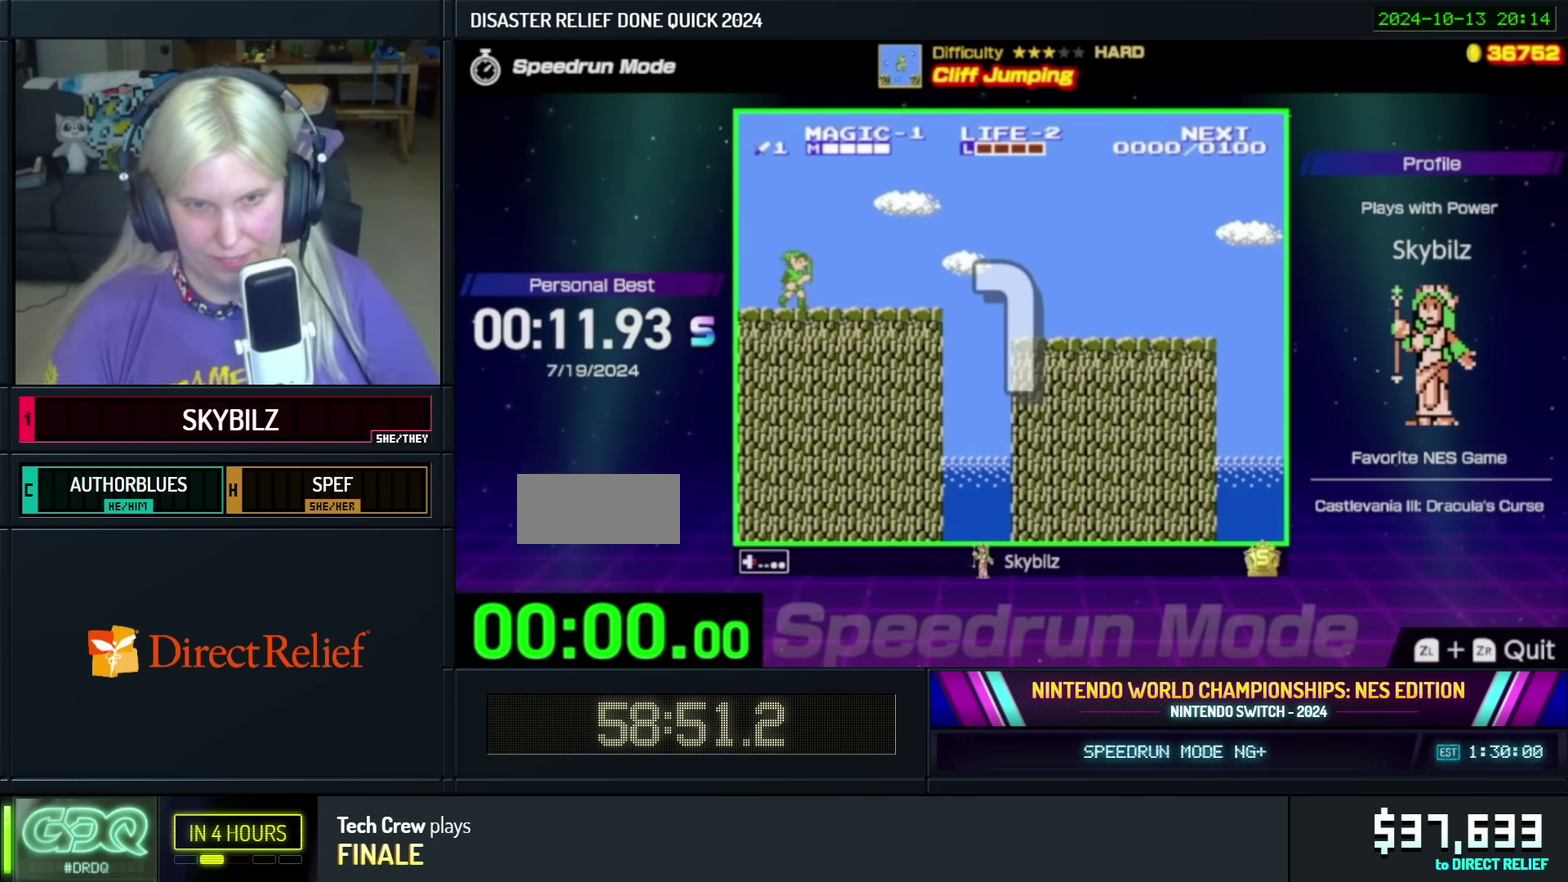
{"buttons": ["DPAD_RIGHT"], "events": []}
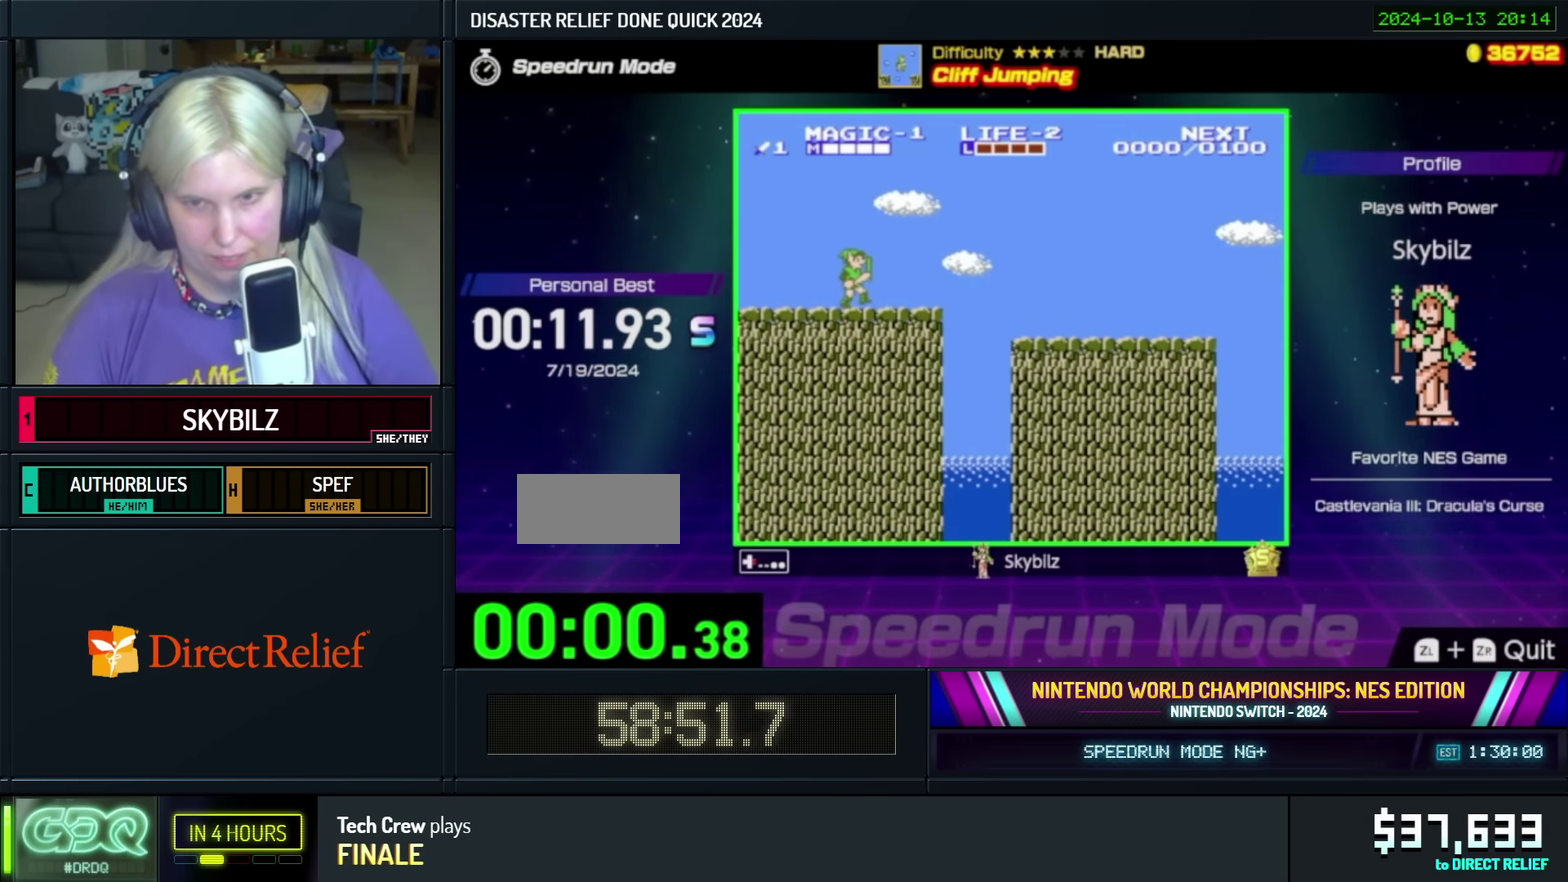
{"buttons": ["DPAD_RIGHT"], "events": [[317, "A", "down"], [400, "A", "up"]]}
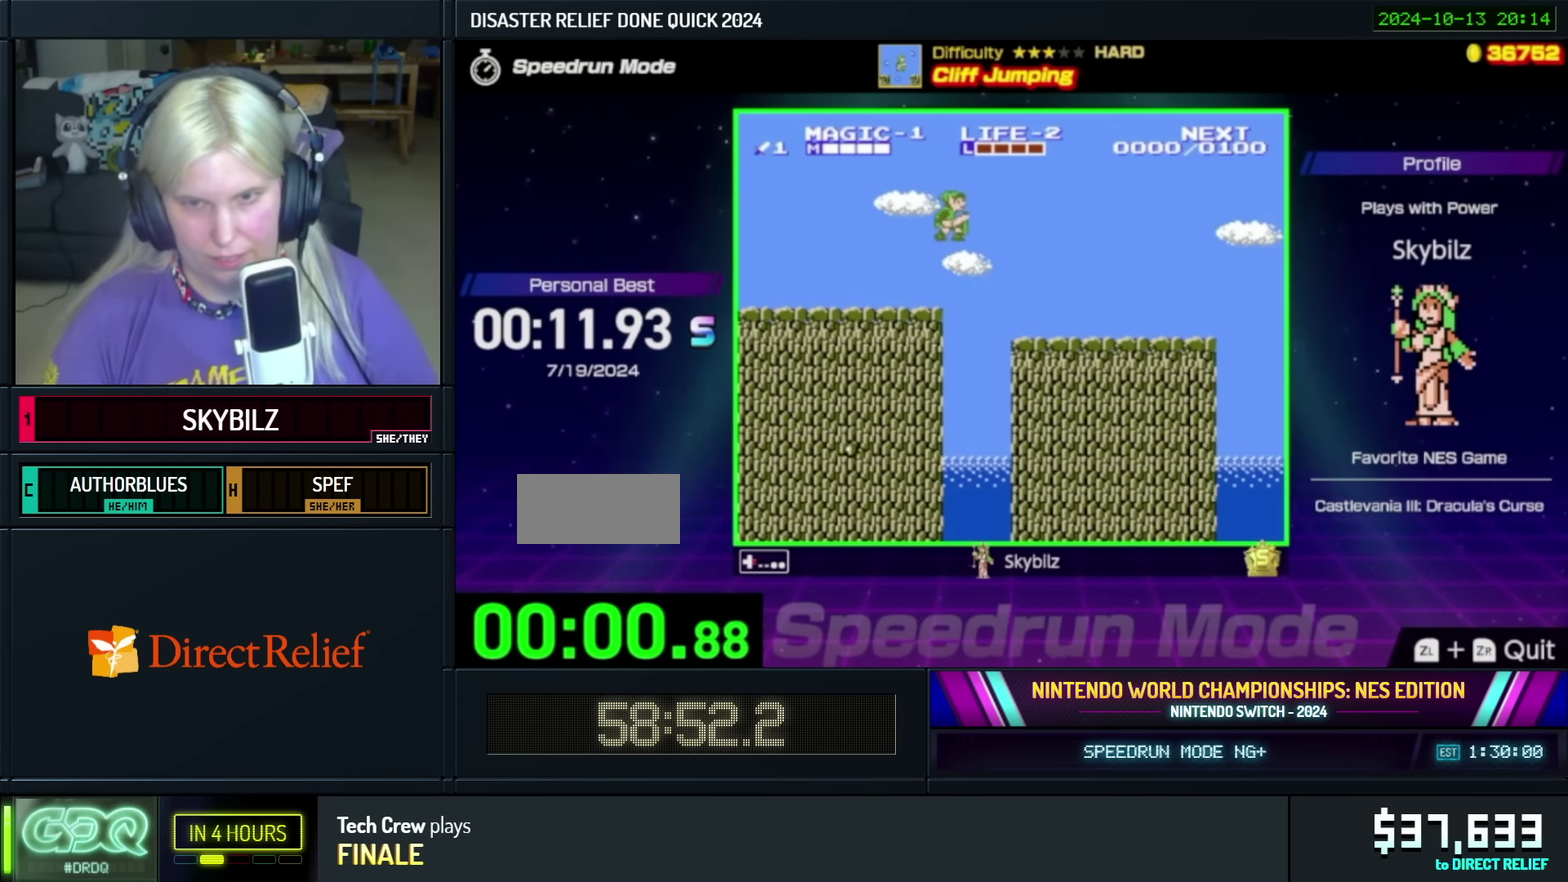
{"buttons": ["DPAD_RIGHT"], "events": []}
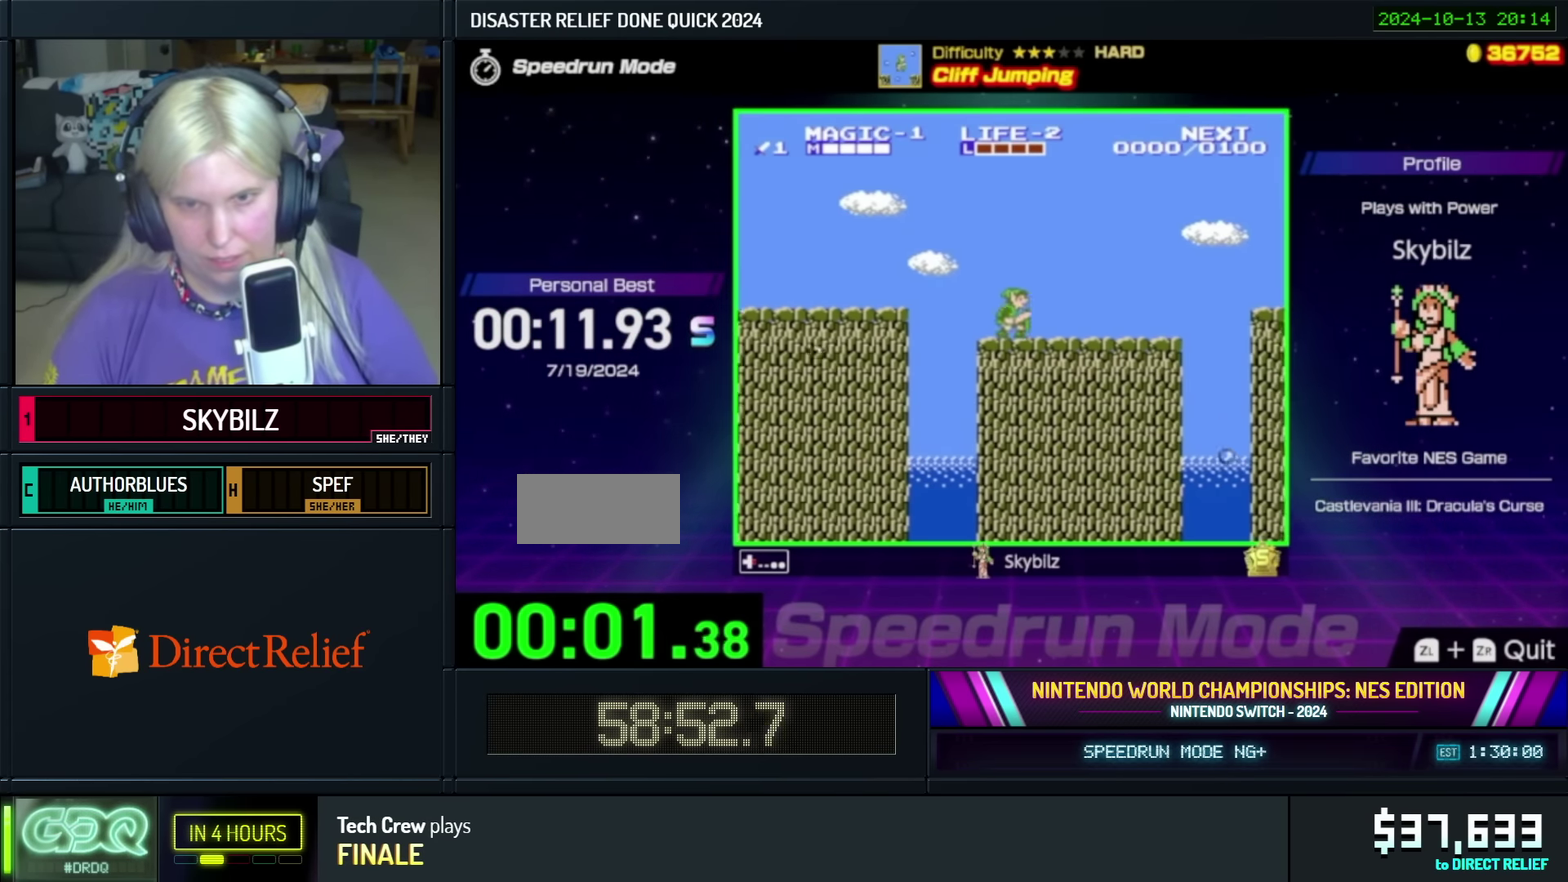
{"buttons": [], "events": [[367, "DPAD_RIGHT", "up"]]}
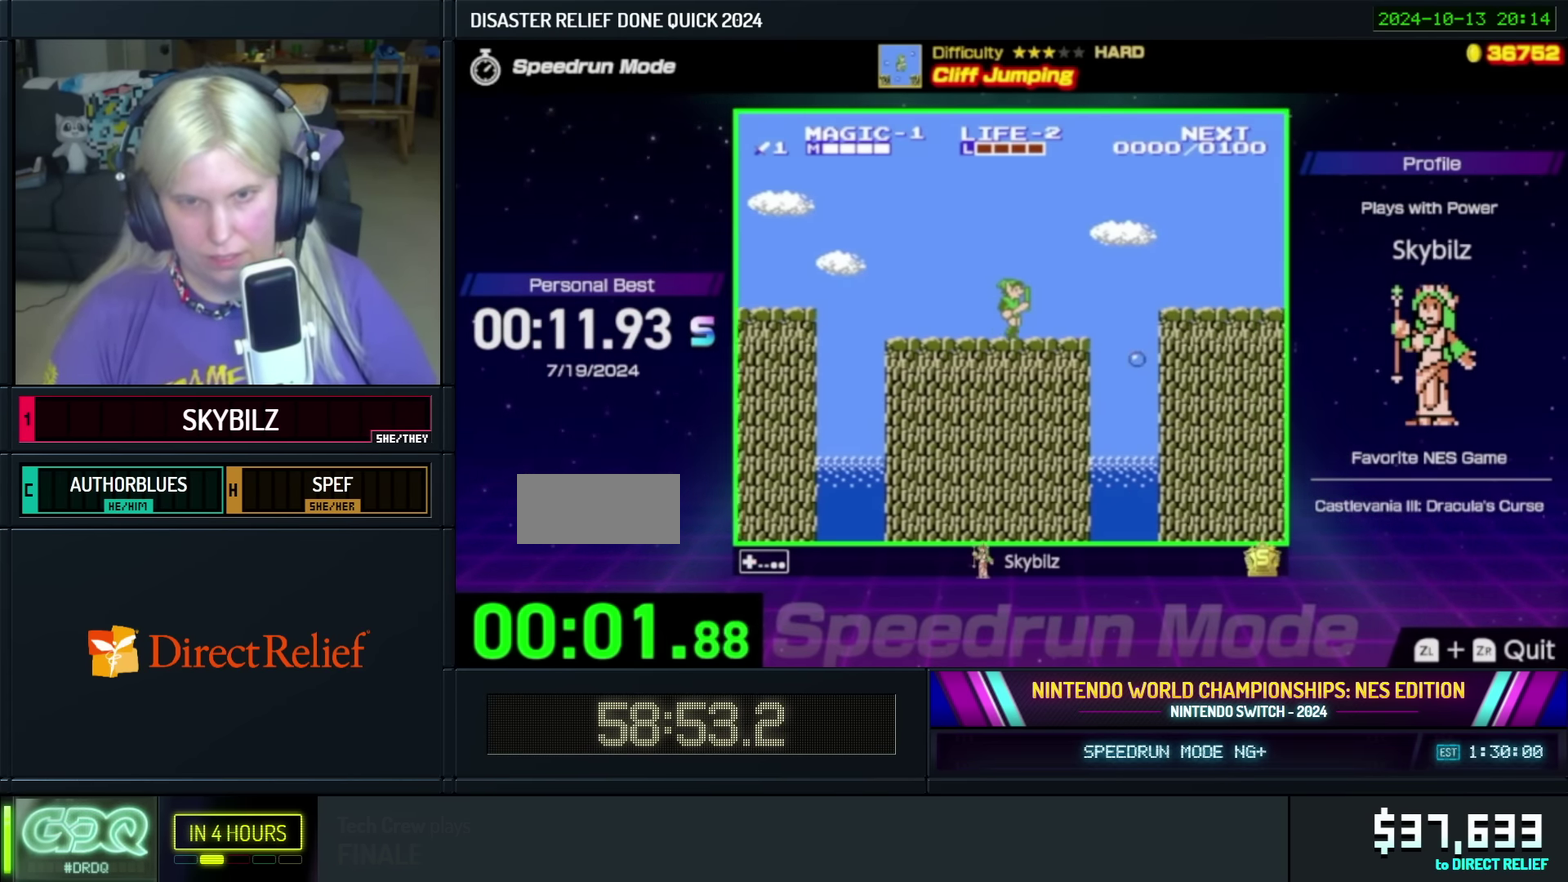
{"buttons": ["DPAD_RIGHT"], "events": [[284, "DPAD_RIGHT", "down"]]}
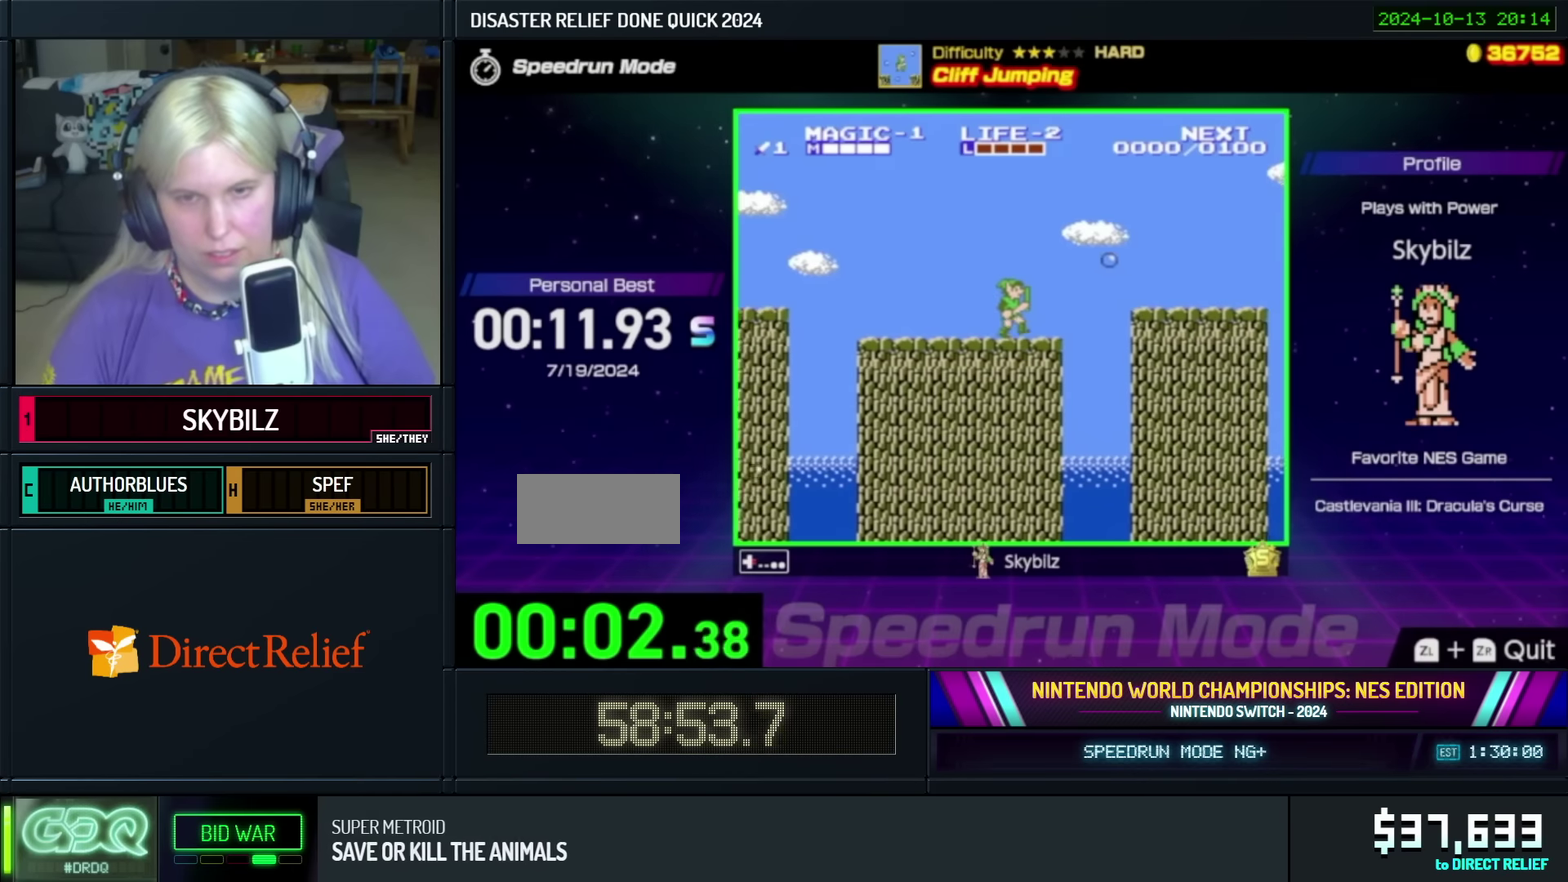
{"buttons": ["DPAD_RIGHT"], "events": [[200, "A", "down"], [367, "A", "up"]]}
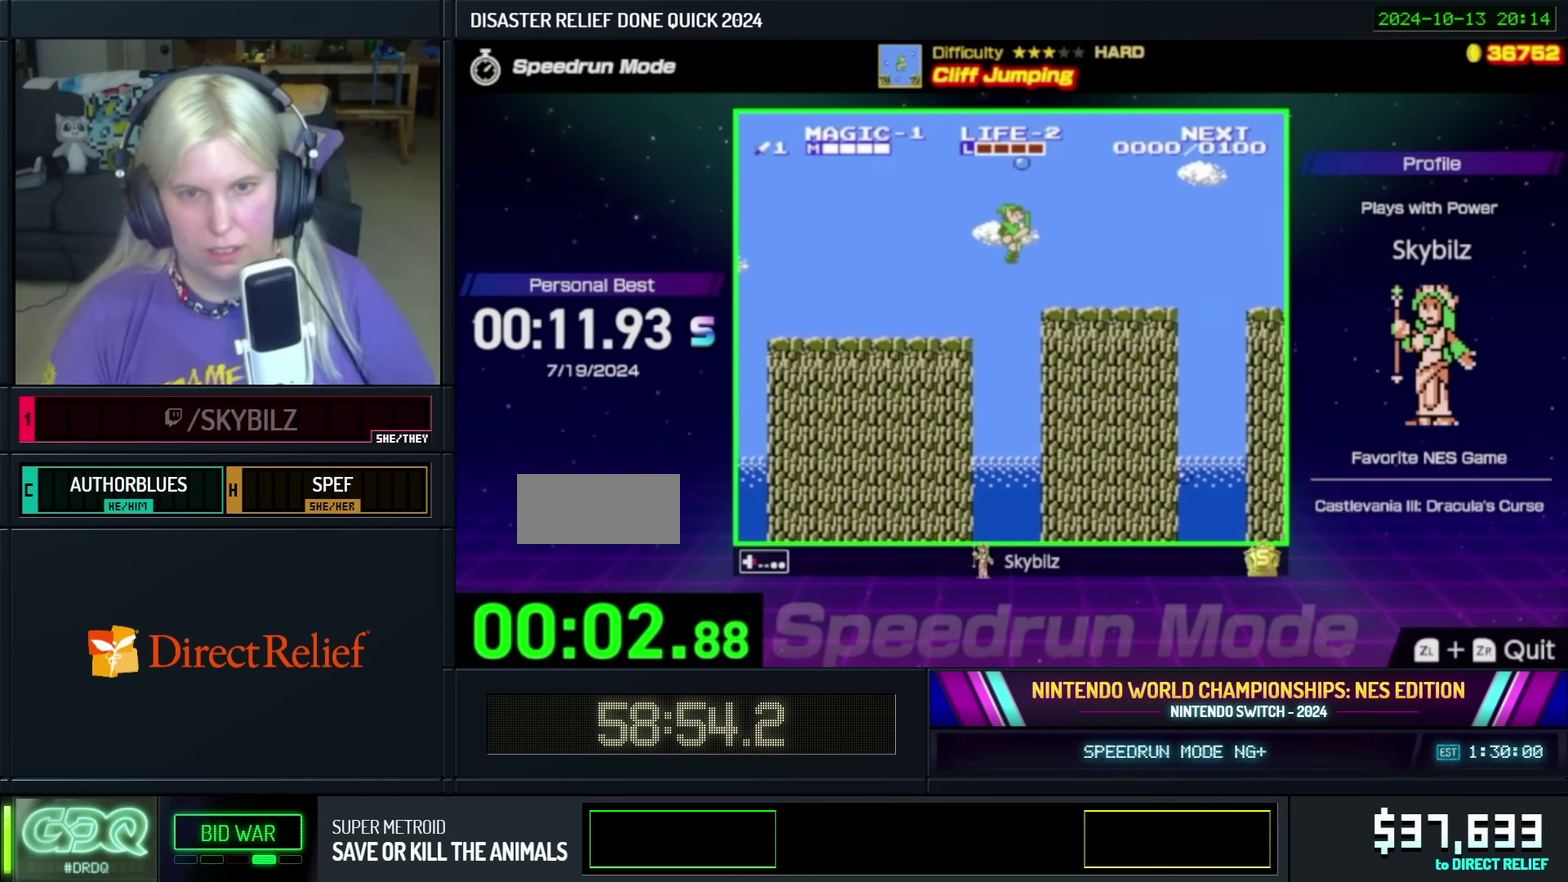
{"buttons": ["DPAD_RIGHT"], "events": []}
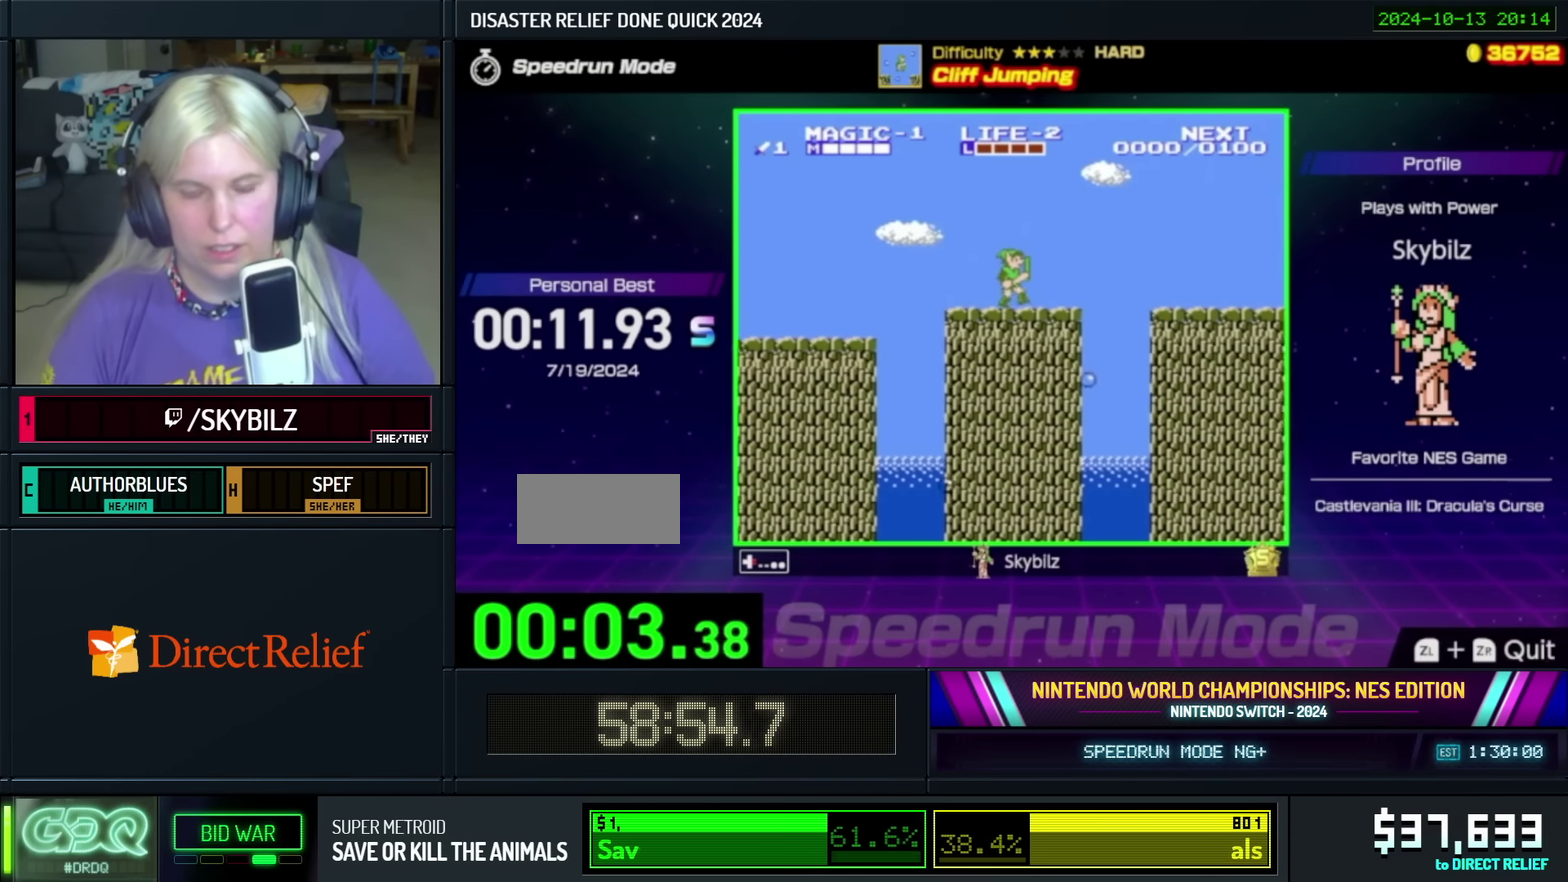
{"buttons": ["DPAD_RIGHT"], "events": [[184, "A", "down"], [350, "A", "up"]]}
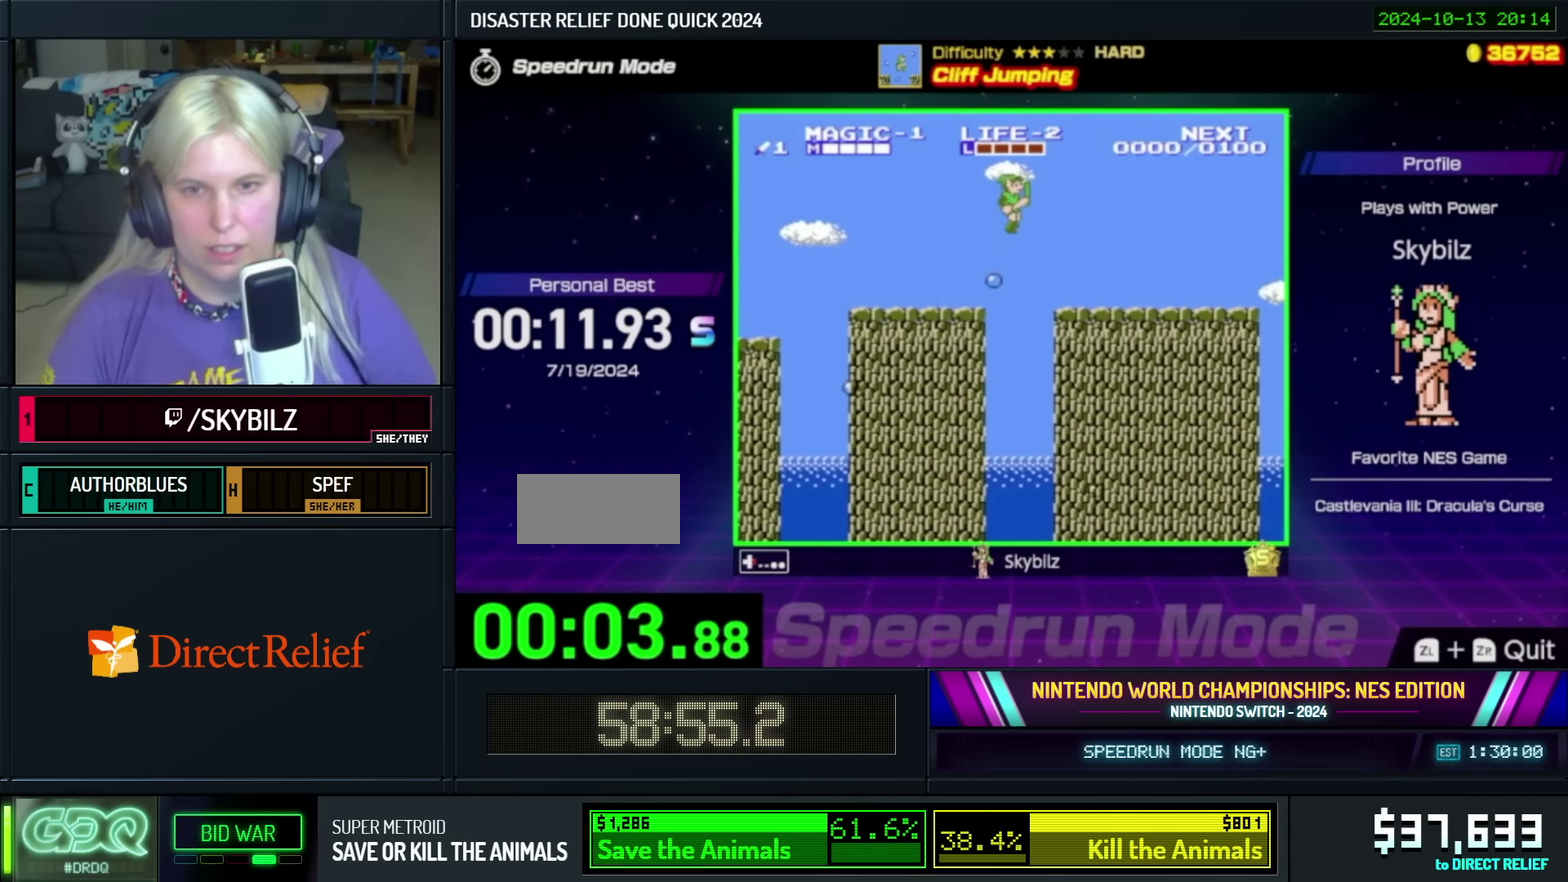
{"buttons": ["DPAD_RIGHT"], "events": []}
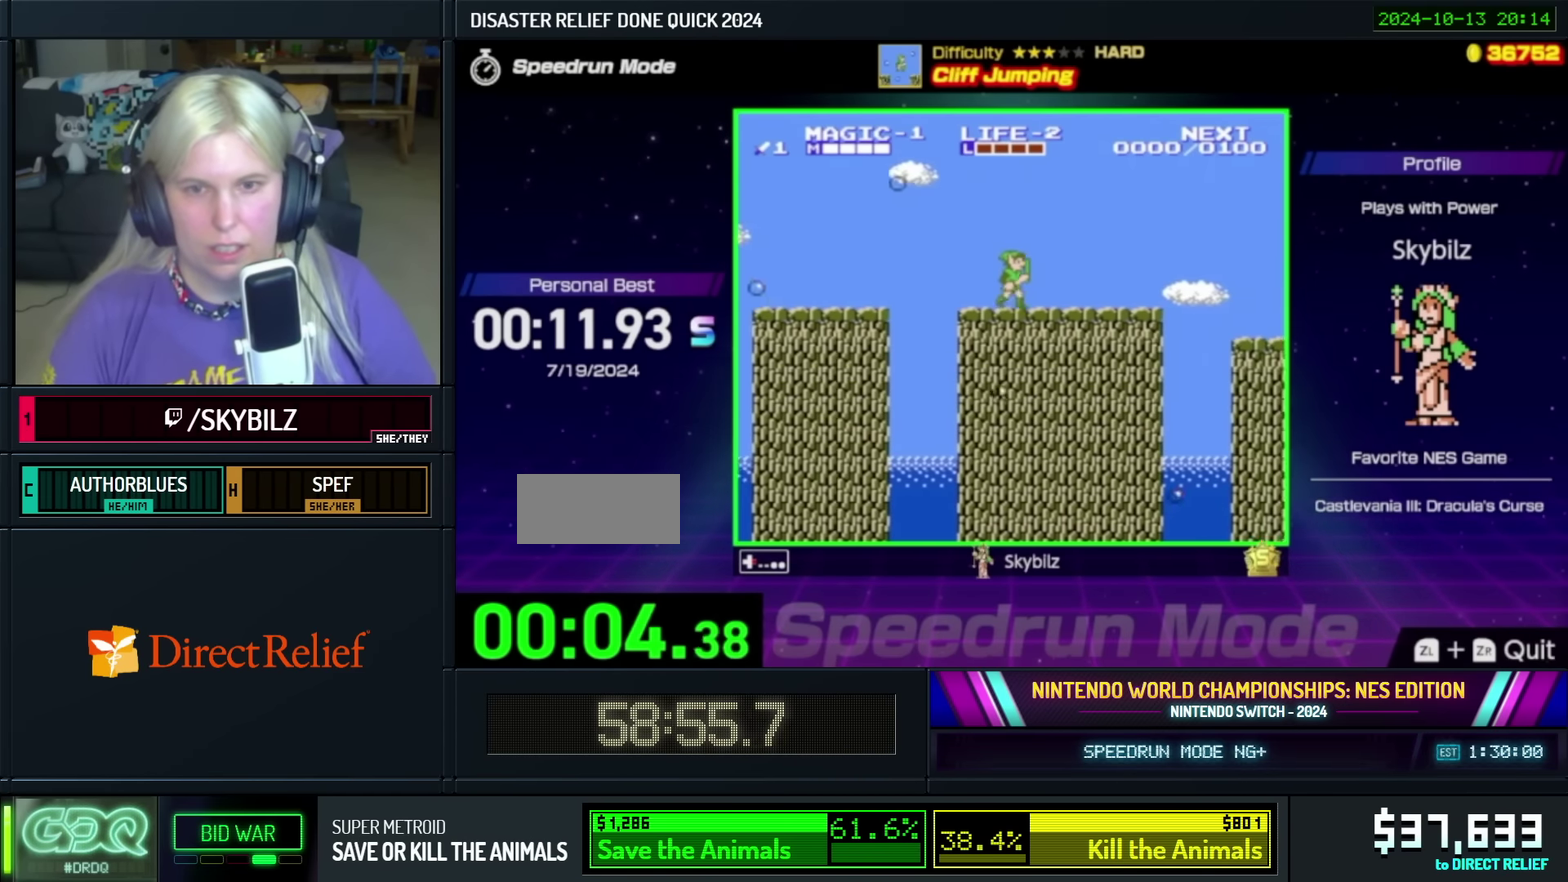
{"buttons": ["DPAD_RIGHT"], "events": []}
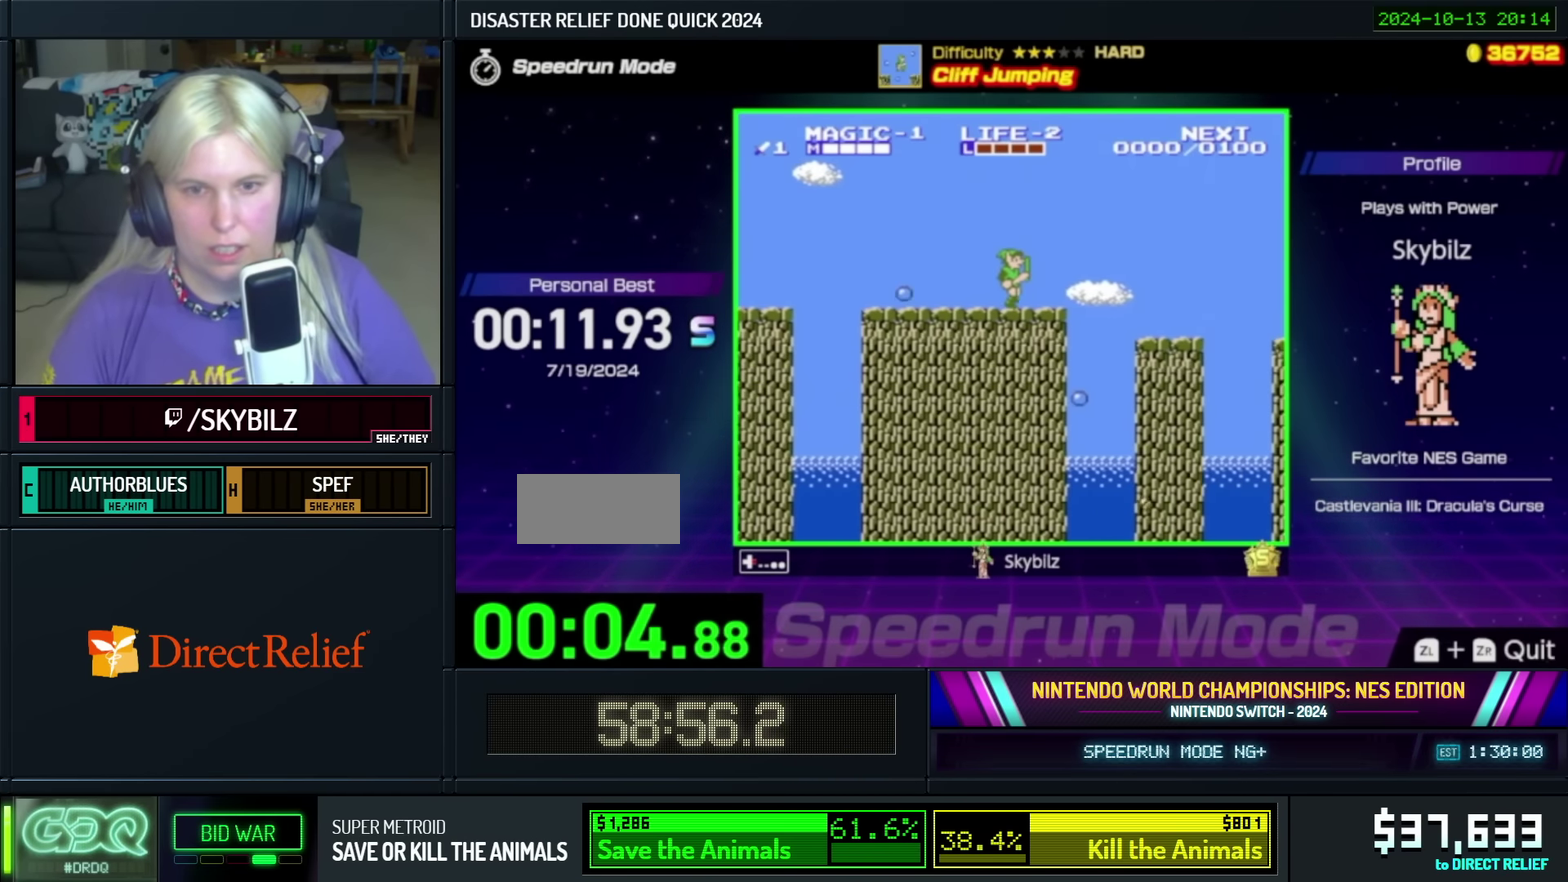
{"buttons": ["DPAD_RIGHT"], "events": [[150, "A", "down"], [217, "A", "up"]]}
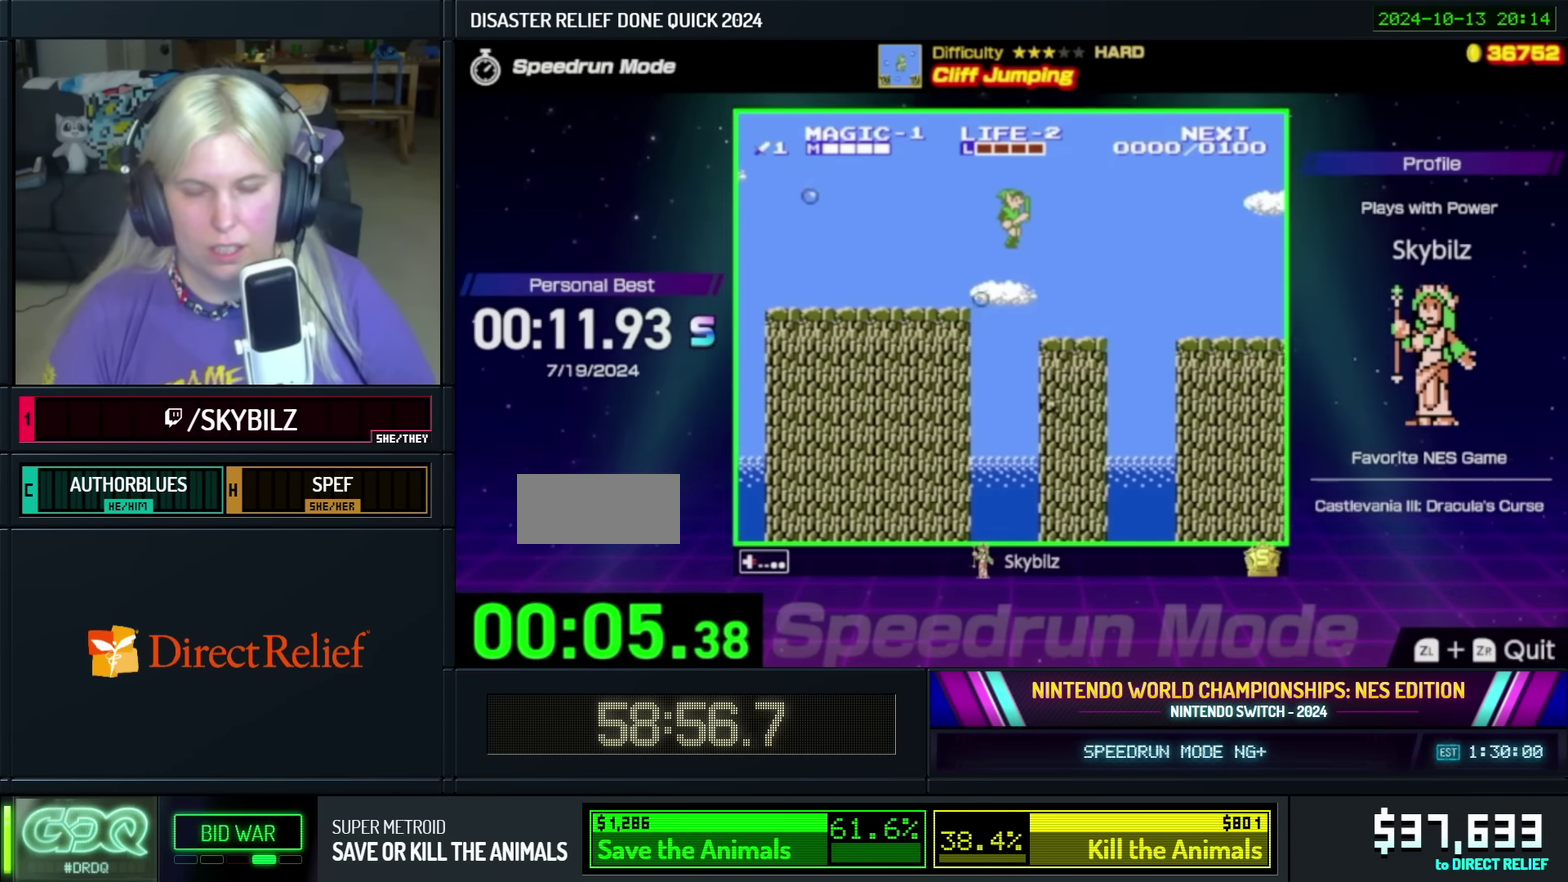
{"buttons": ["A", "DPAD_RIGHT"], "events": [[367, "A", "down"]]}
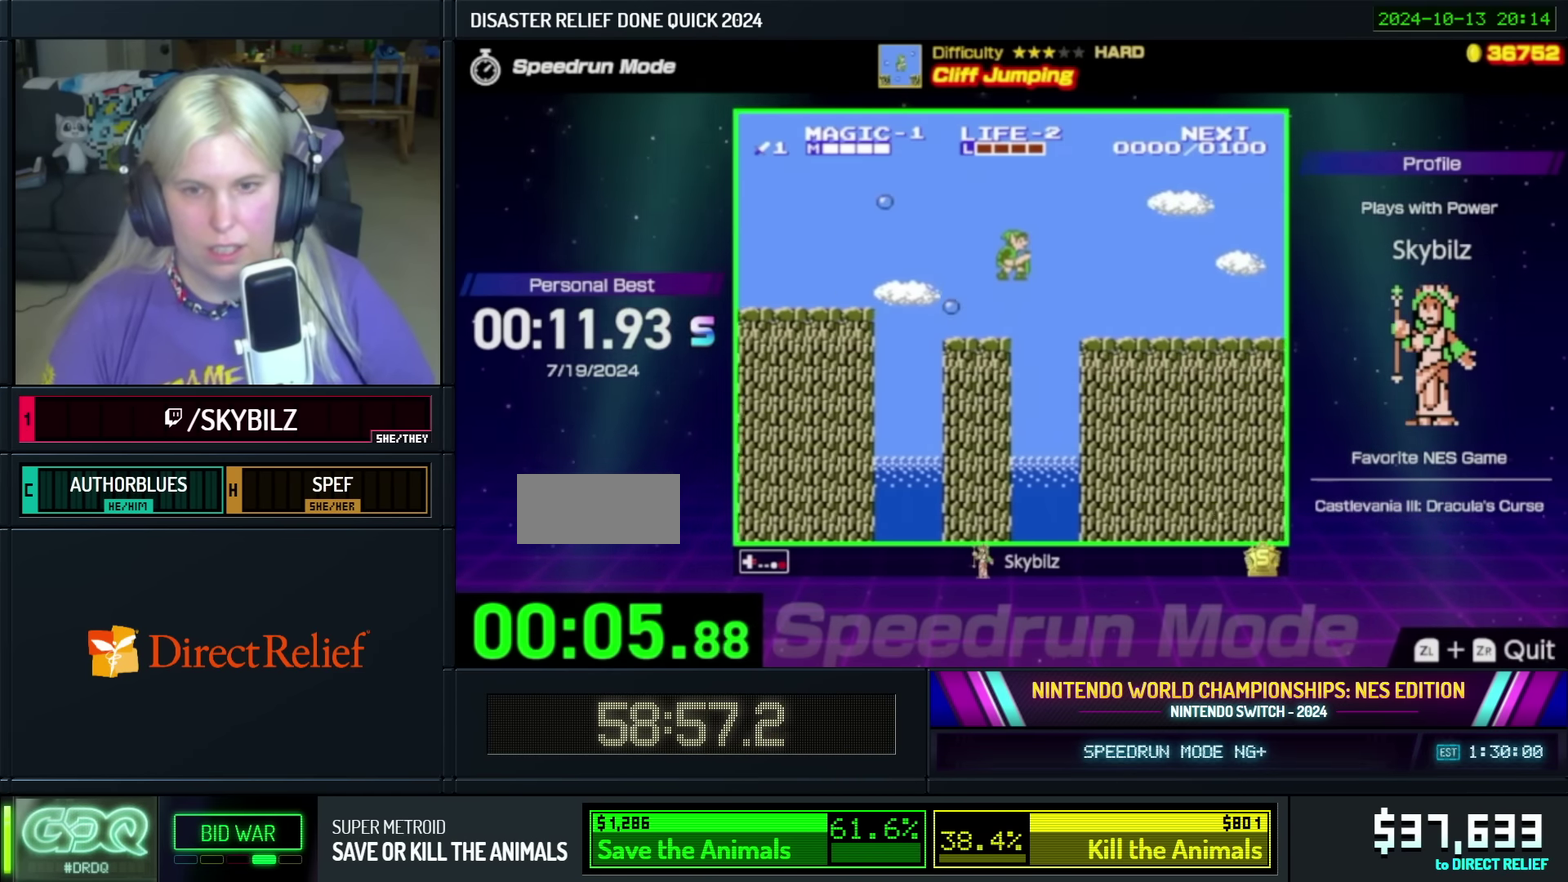
{"buttons": ["DPAD_RIGHT"], "events": [[34, "A", "up"]]}
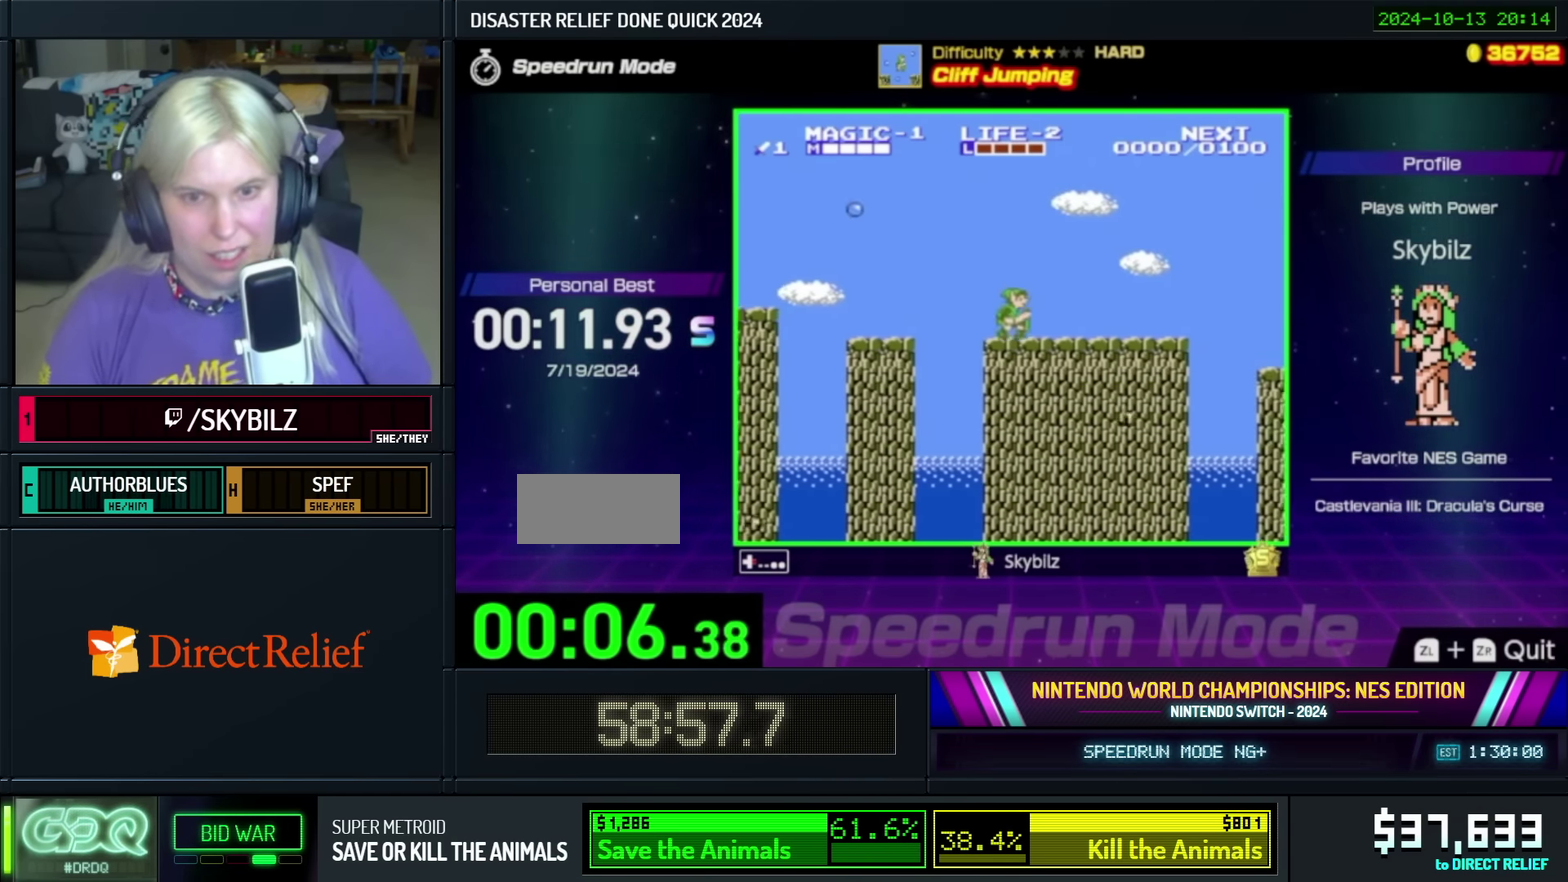
{"buttons": ["DPAD_RIGHT"], "events": [[234, "A", "down"], [417, "A", "up"]]}
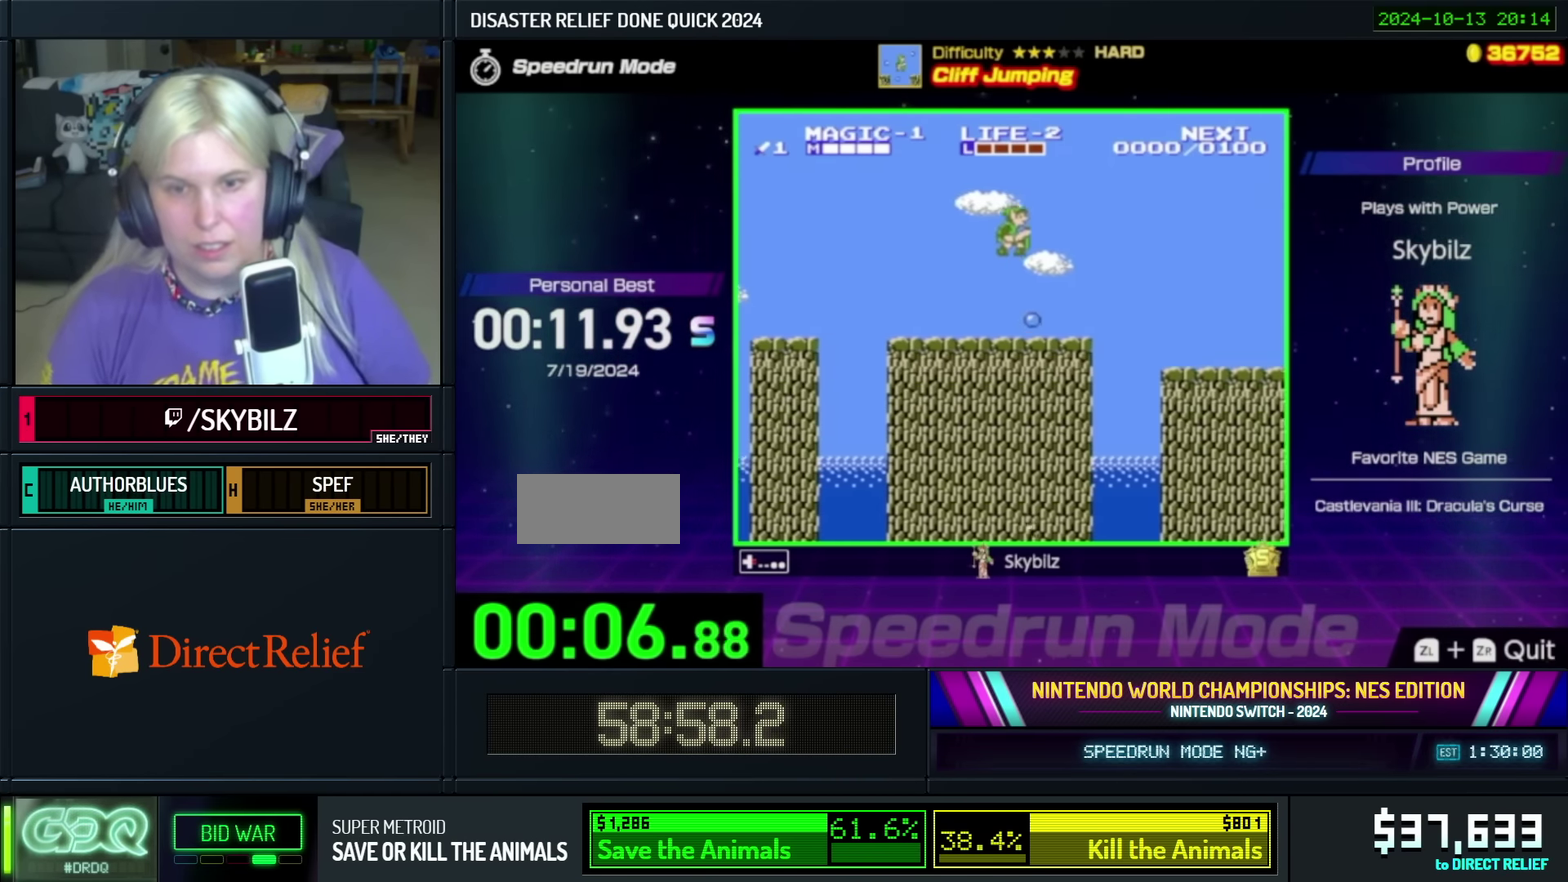
{"buttons": ["A", "DPAD_RIGHT"], "events": [[434, "A", "down"]]}
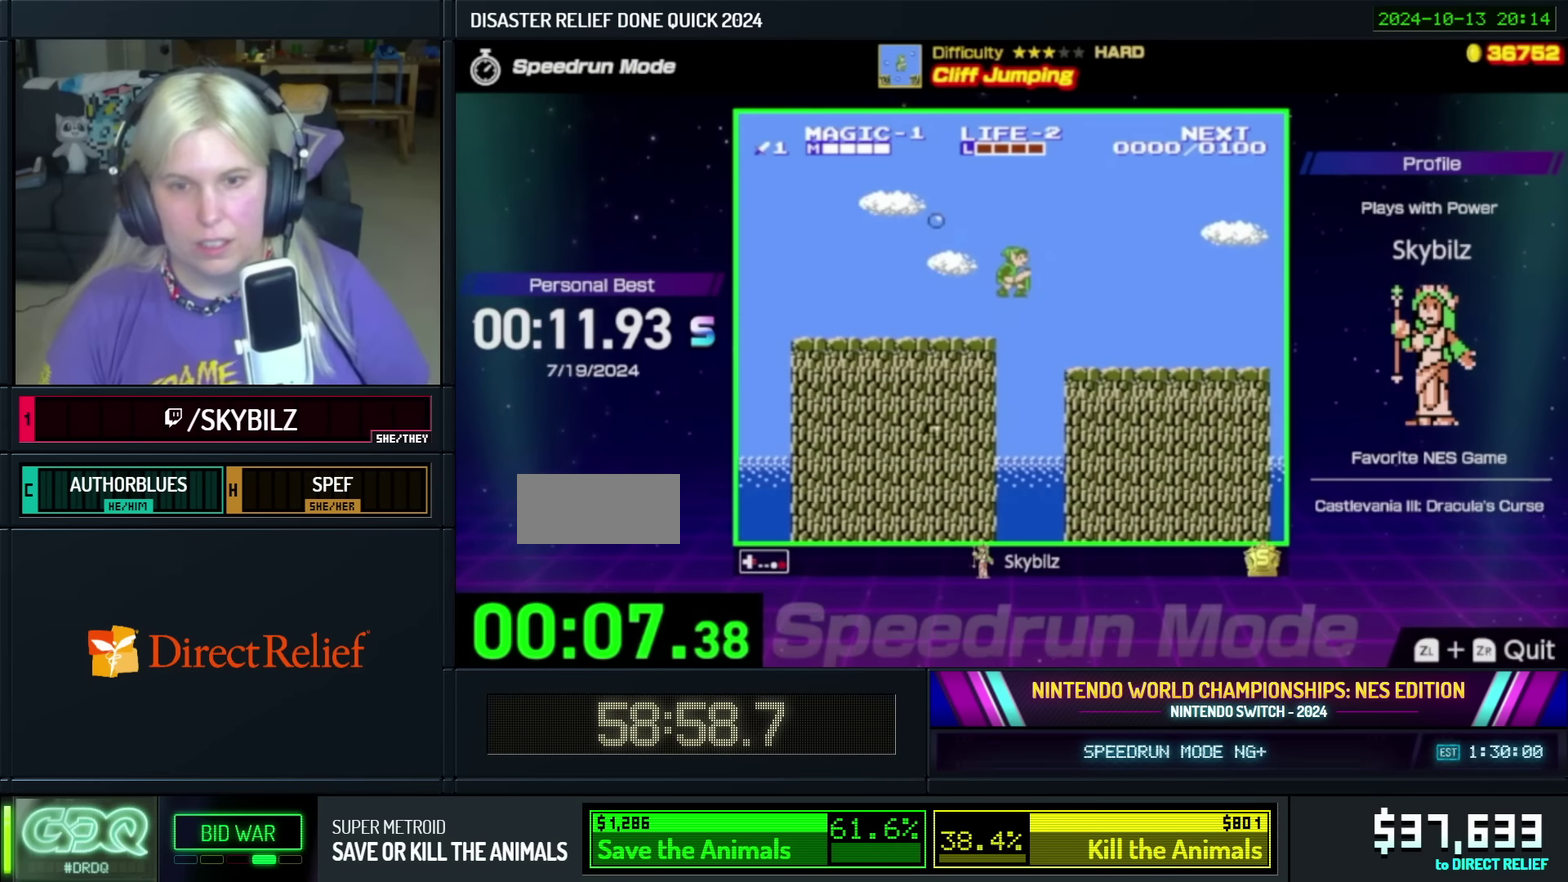
{"buttons": ["DPAD_RIGHT"], "events": [[100, "A", "up"]]}
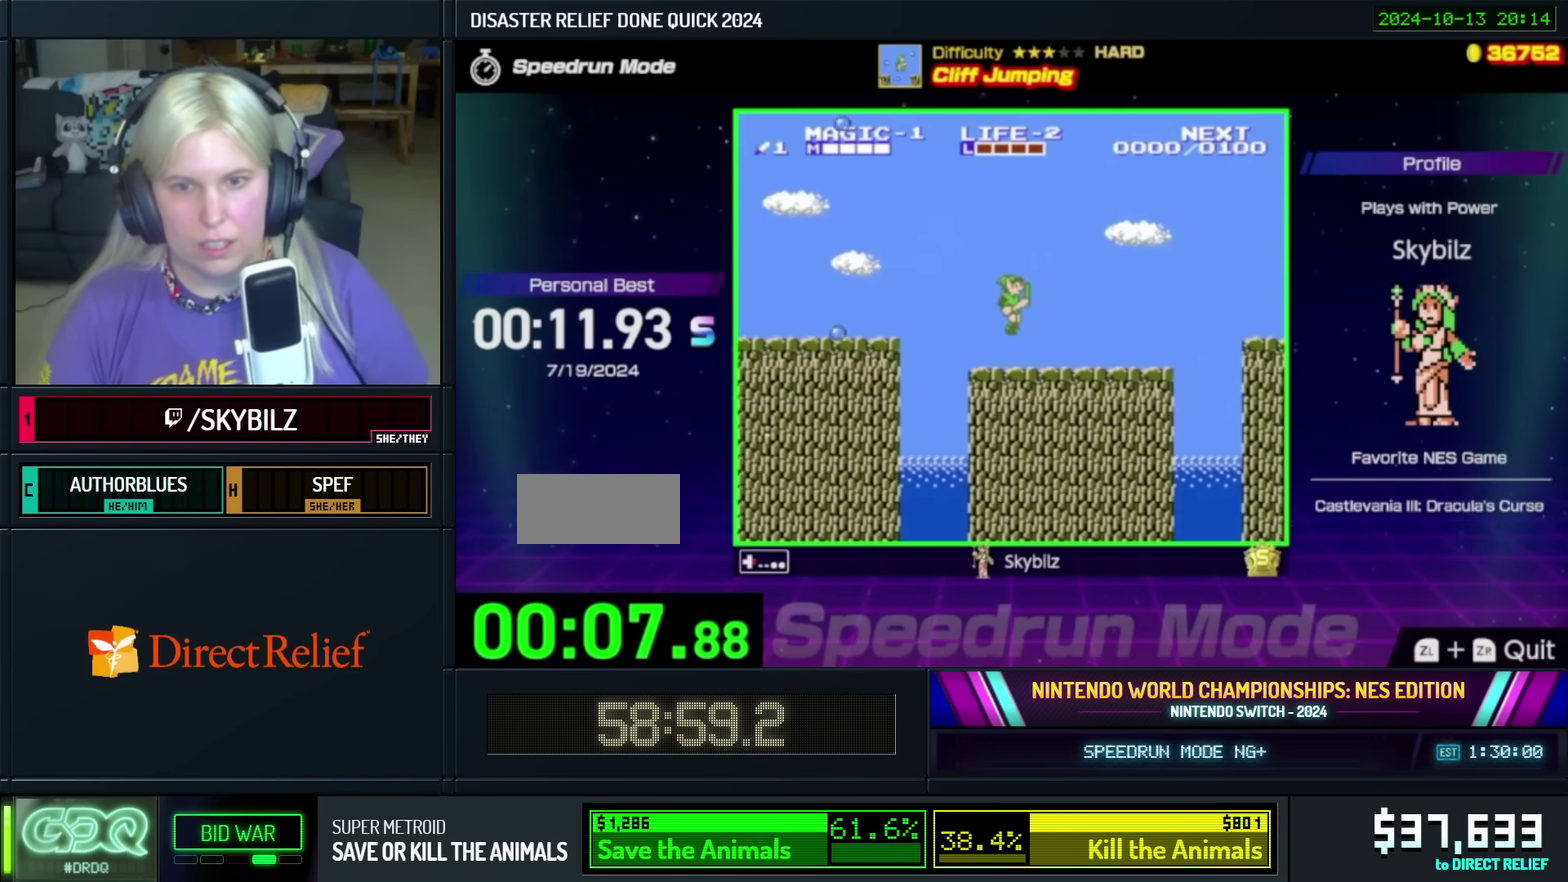
{"buttons": ["DPAD_RIGHT"], "events": []}
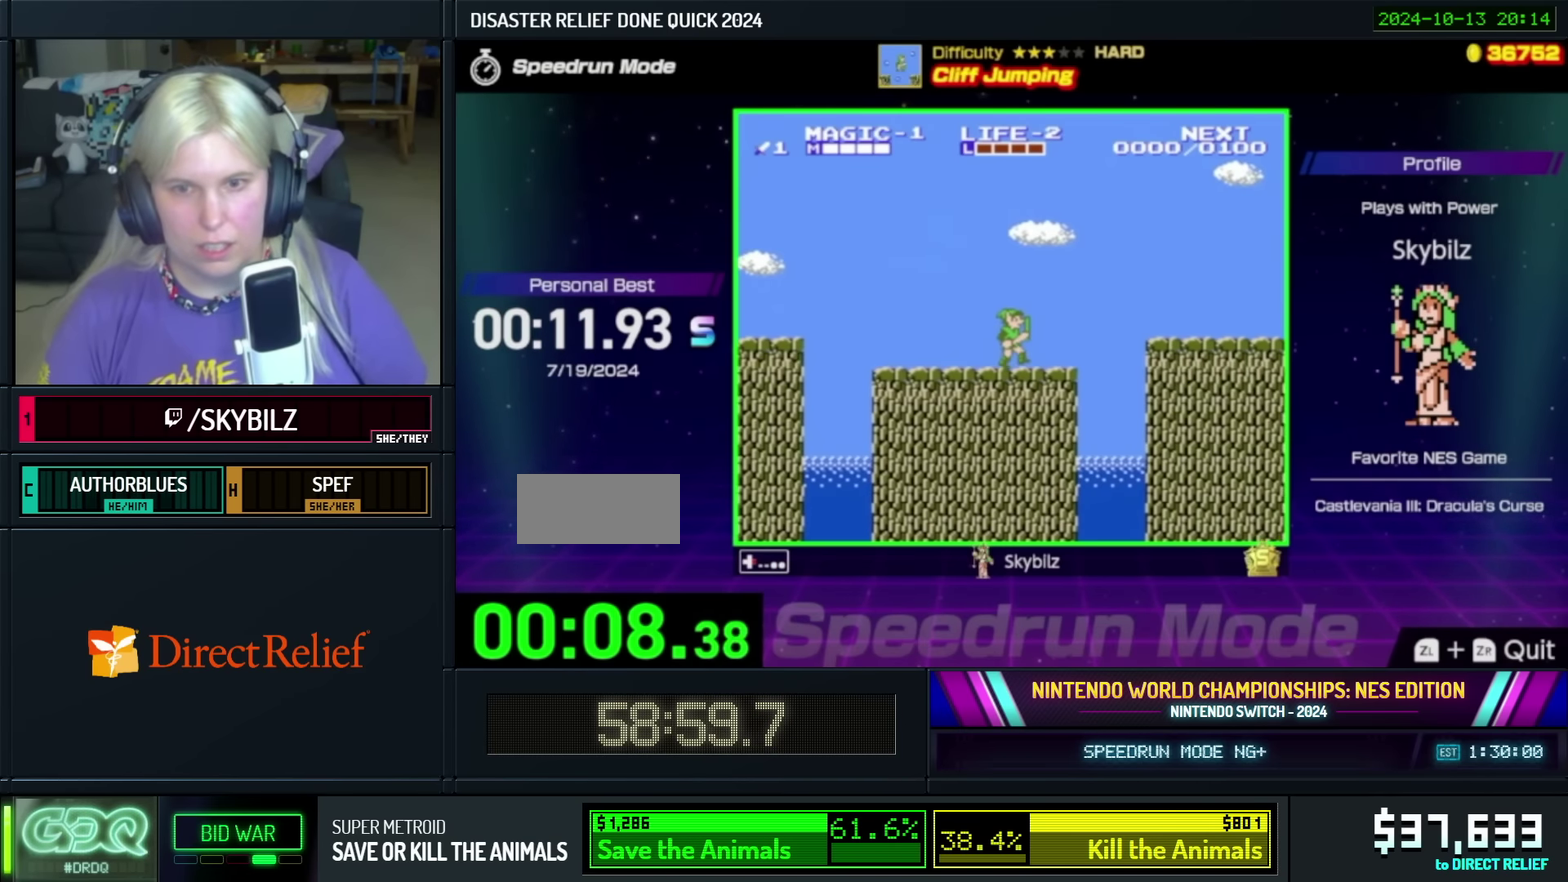
{"buttons": ["A", "DPAD_RIGHT"], "events": [[267, "A", "down"]]}
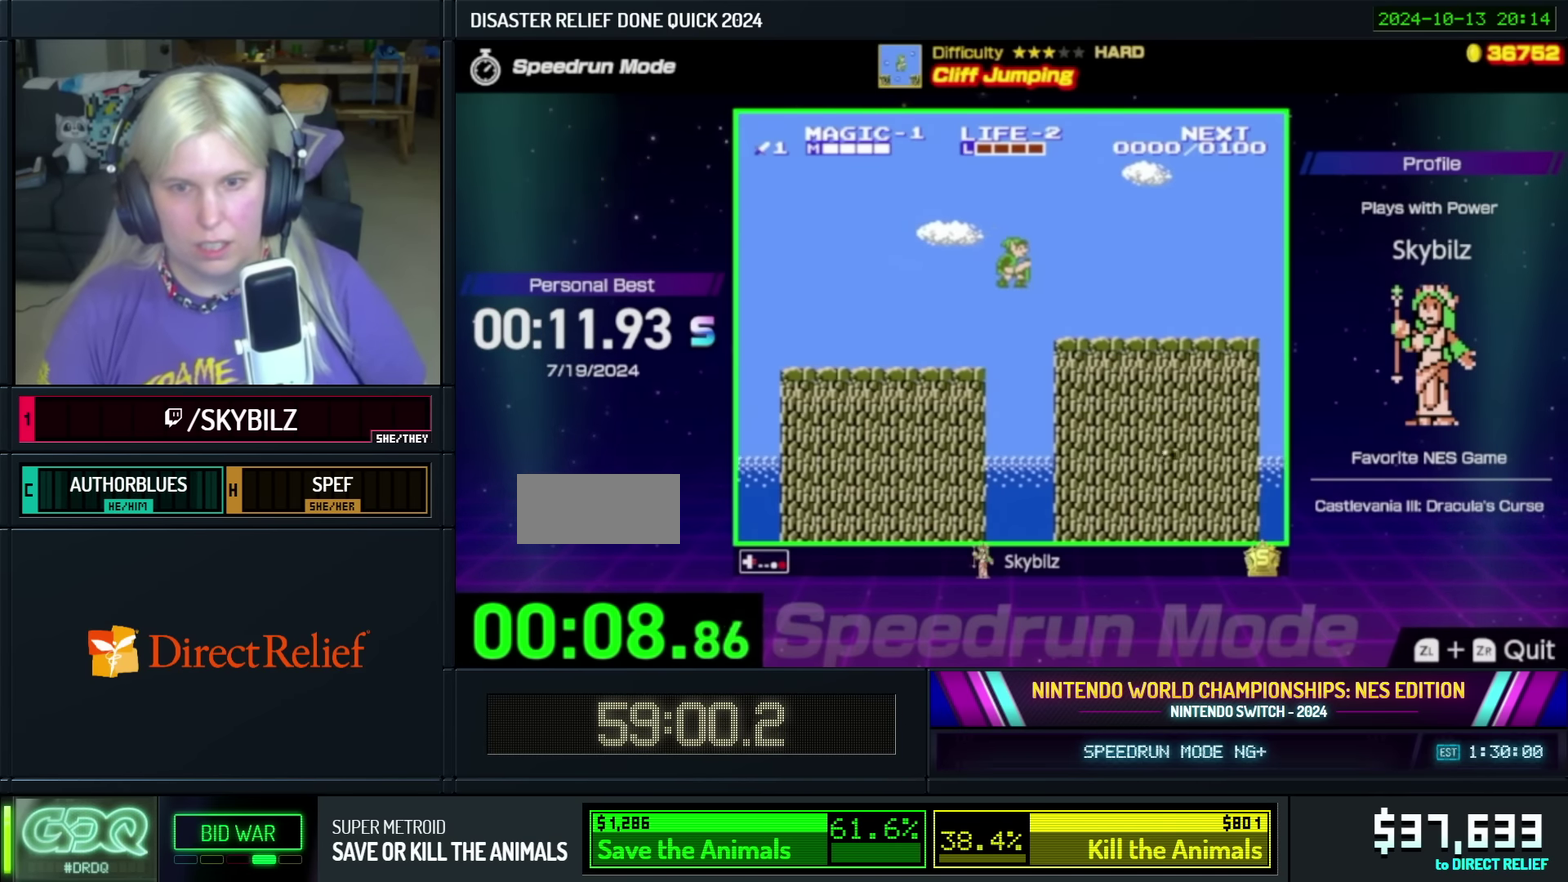
{"buttons": ["A", "DPAD_RIGHT"], "events": [[17, "A", "up"], [484, "A", "down"]]}
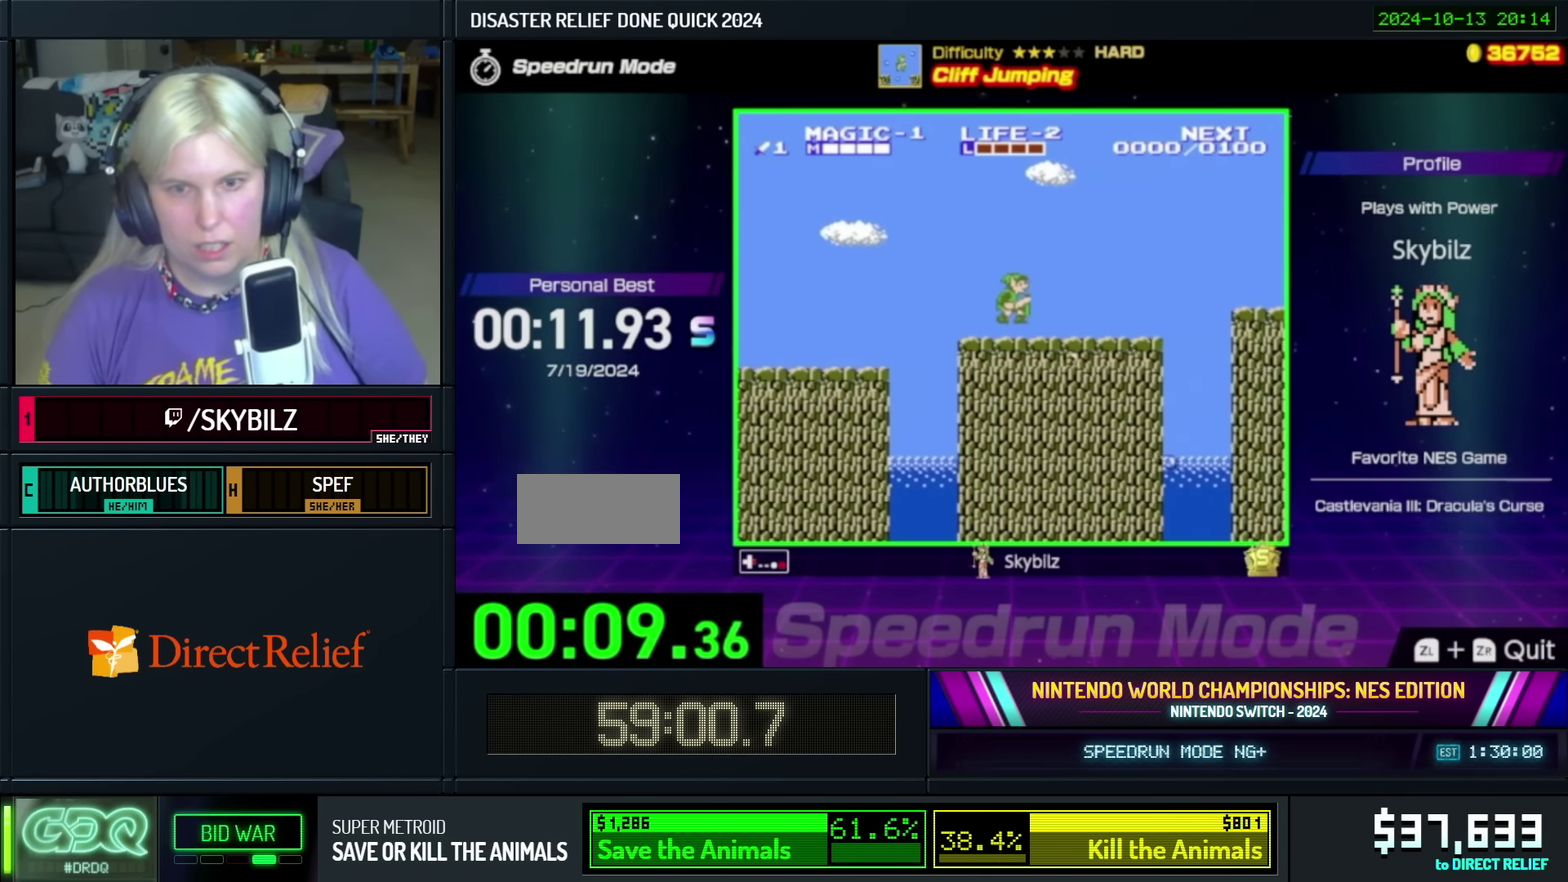
{"buttons": ["DPAD_LEFT"], "events": [[367, "A", "up"], [367, "DPAD_RIGHT", "up"], [384, "DPAD_LEFT", "down"]]}
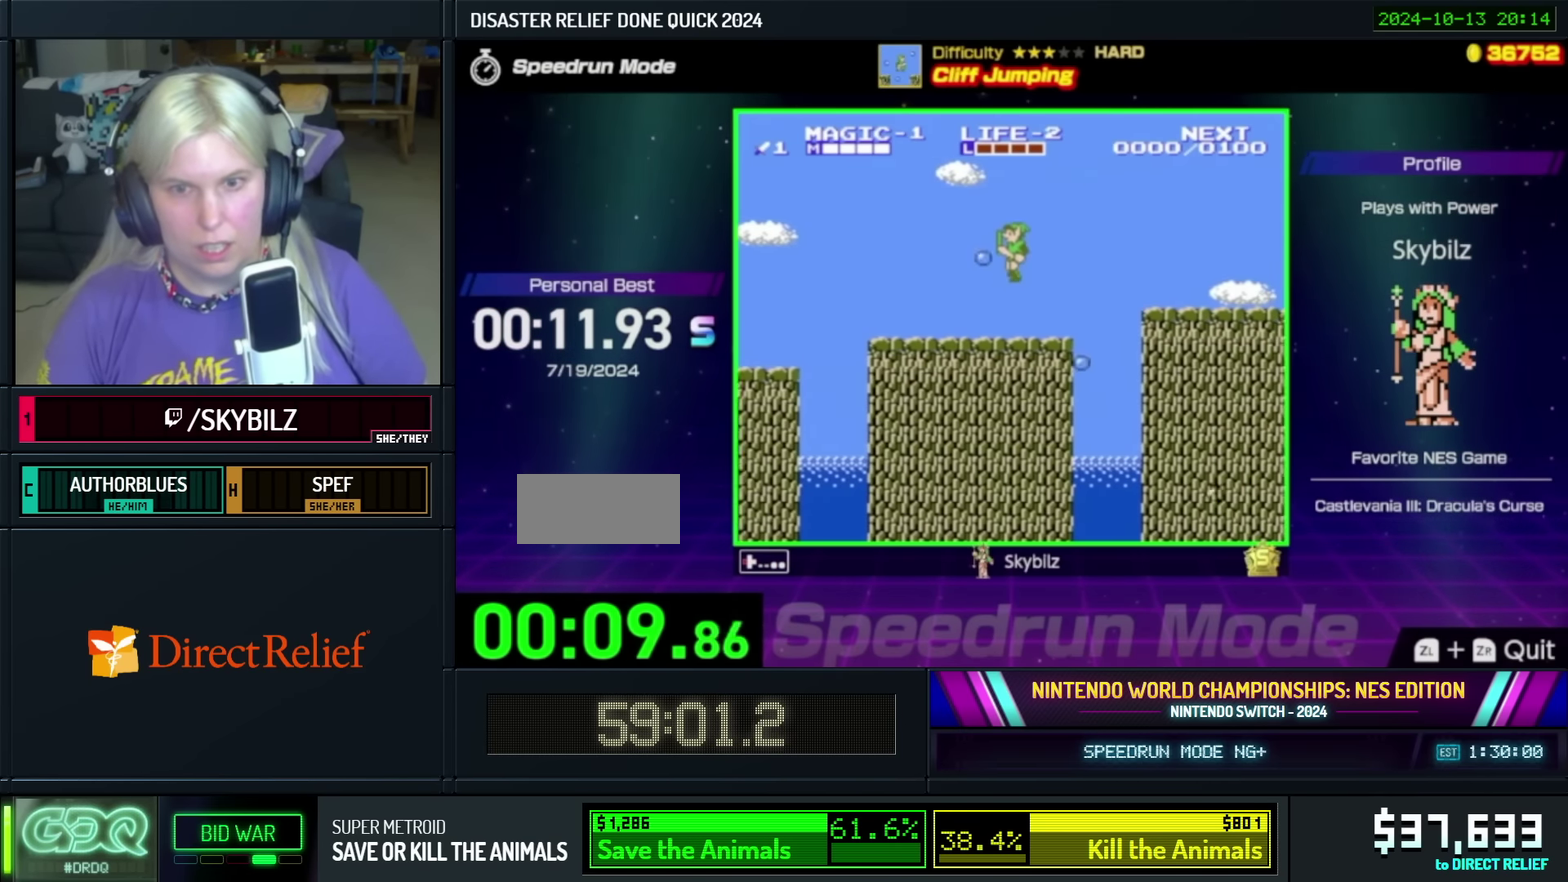
{"buttons": ["DPAD_RIGHT"], "events": [[84, "DPAD_UP", "down"], [117, "DPAD_LEFT", "up"], [134, "DPAD_RIGHT", "down"], [167, "DPAD_UP", "up"]]}
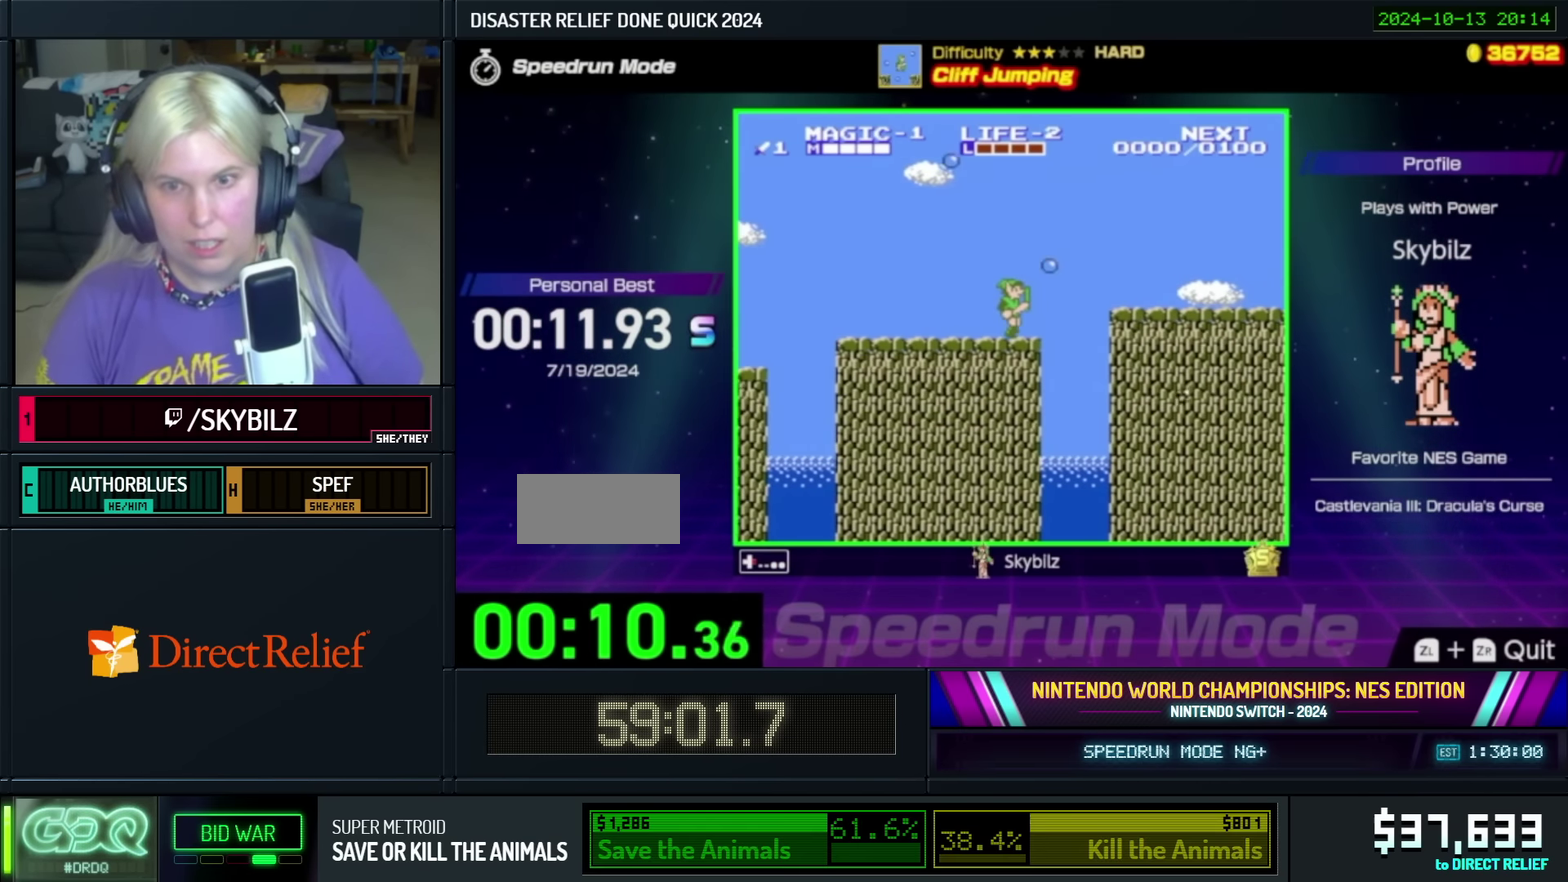
{"buttons": ["DPAD_RIGHT"], "events": [[84, "A", "down"], [284, "A", "up"]]}
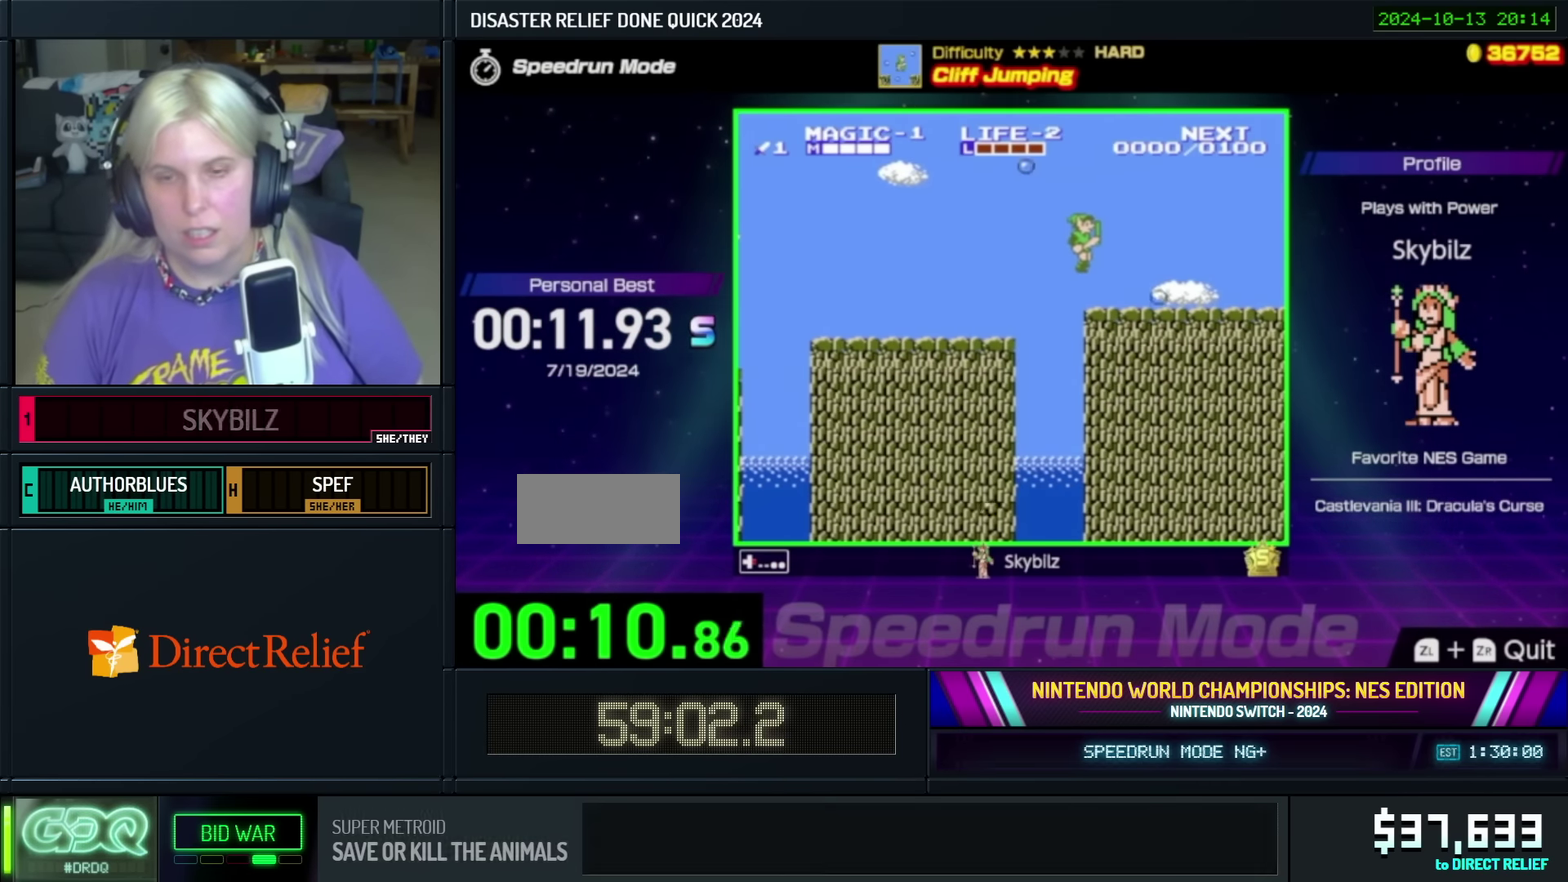
{"buttons": ["A", "DPAD_RIGHT"], "events": [[117, "A", "down"]]}
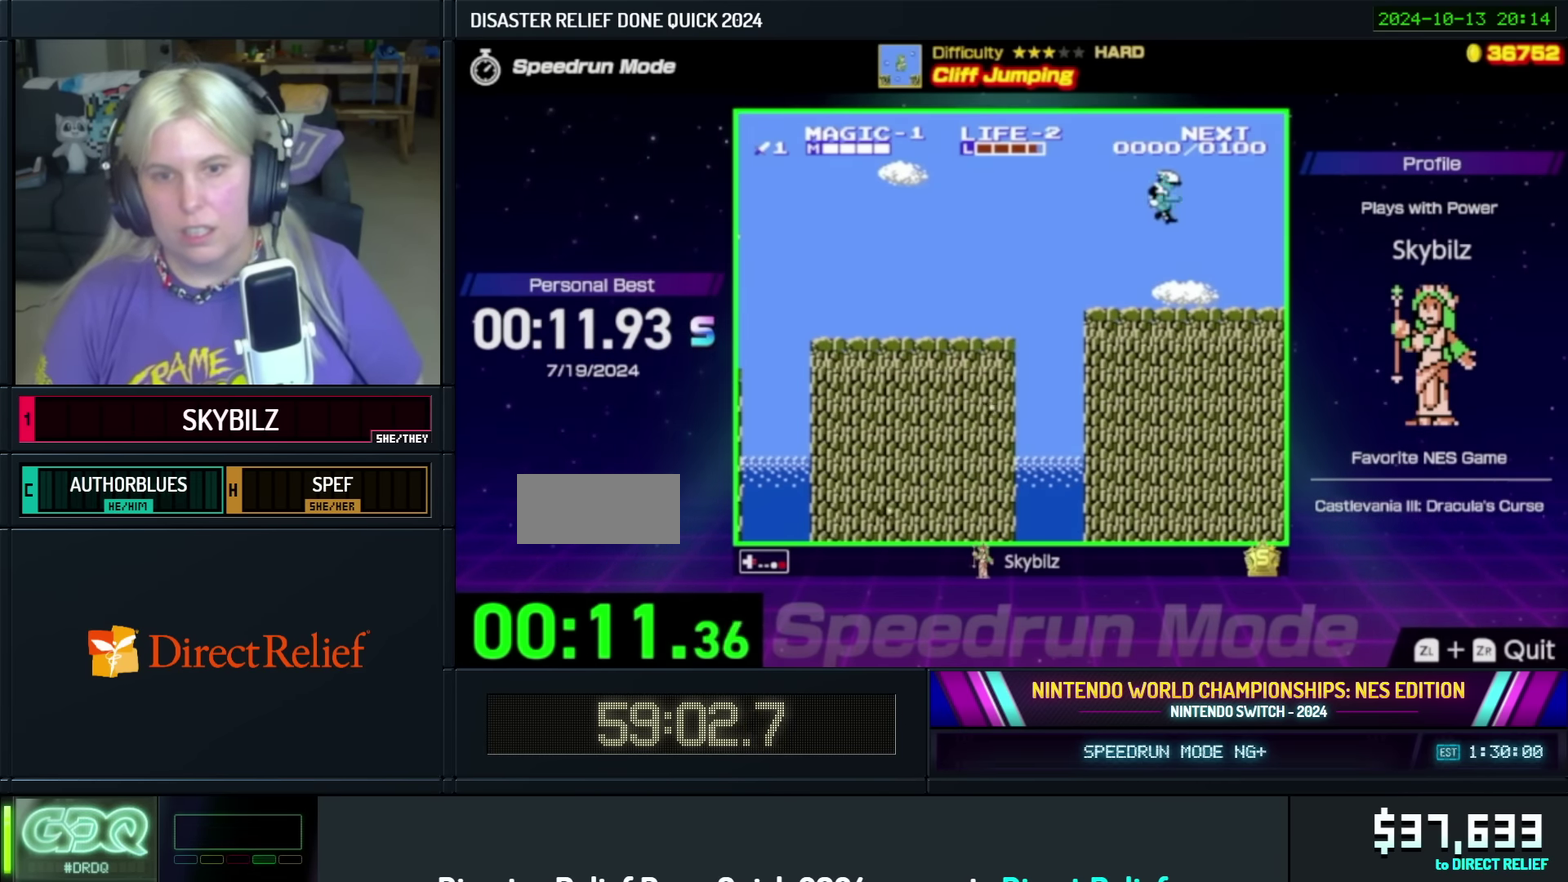
{"buttons": ["DPAD_RIGHT"], "events": [[234, "A", "up"]]}
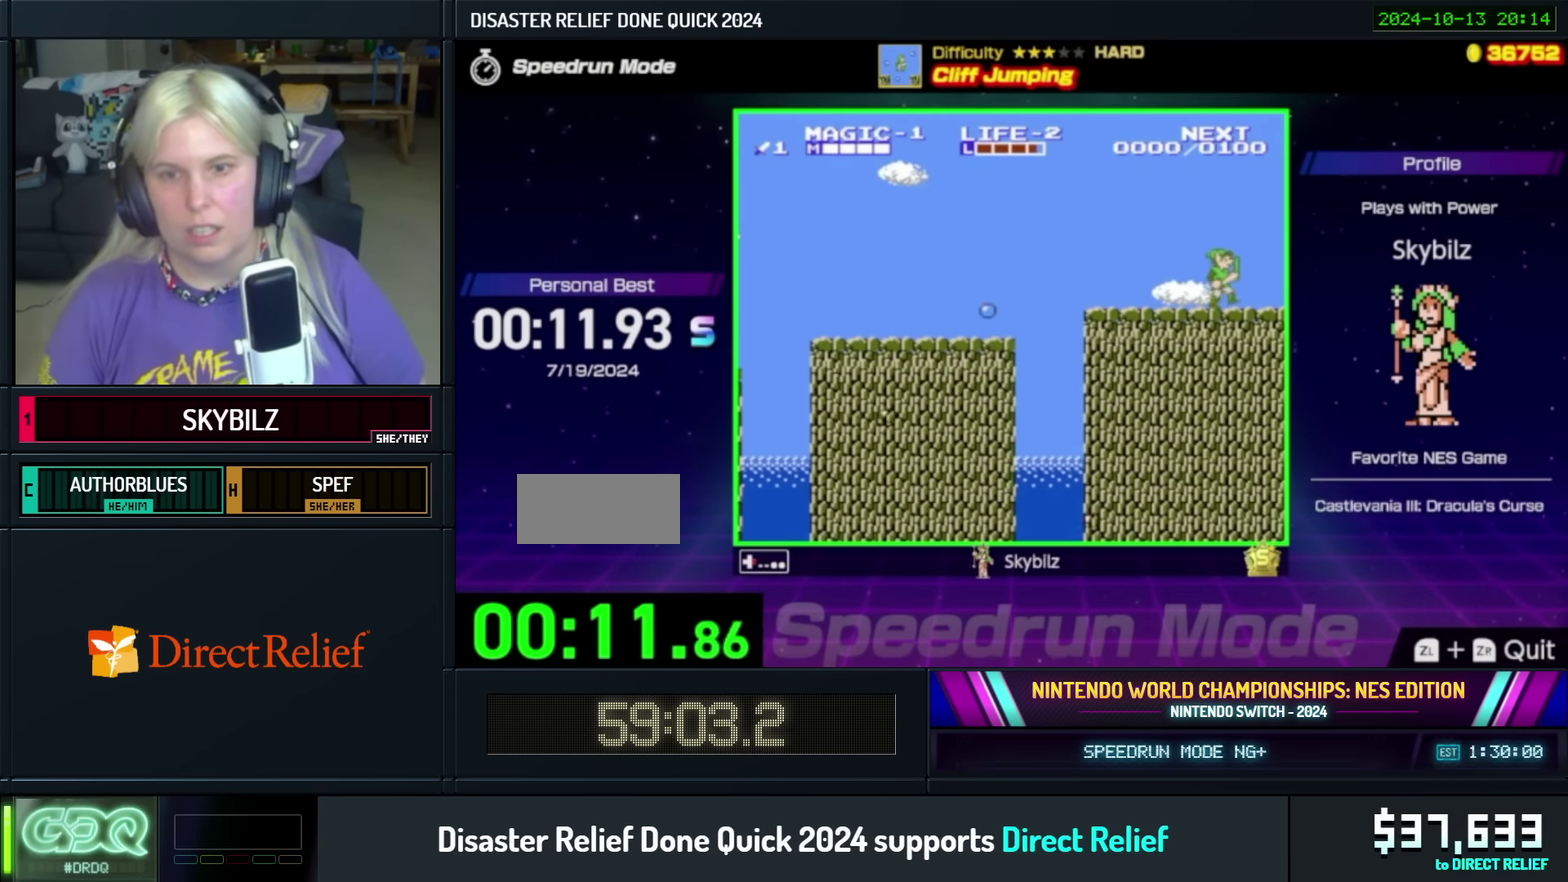
{"buttons": ["B", "DPAD_RIGHT"], "events": [[417, "B", "down"]]}
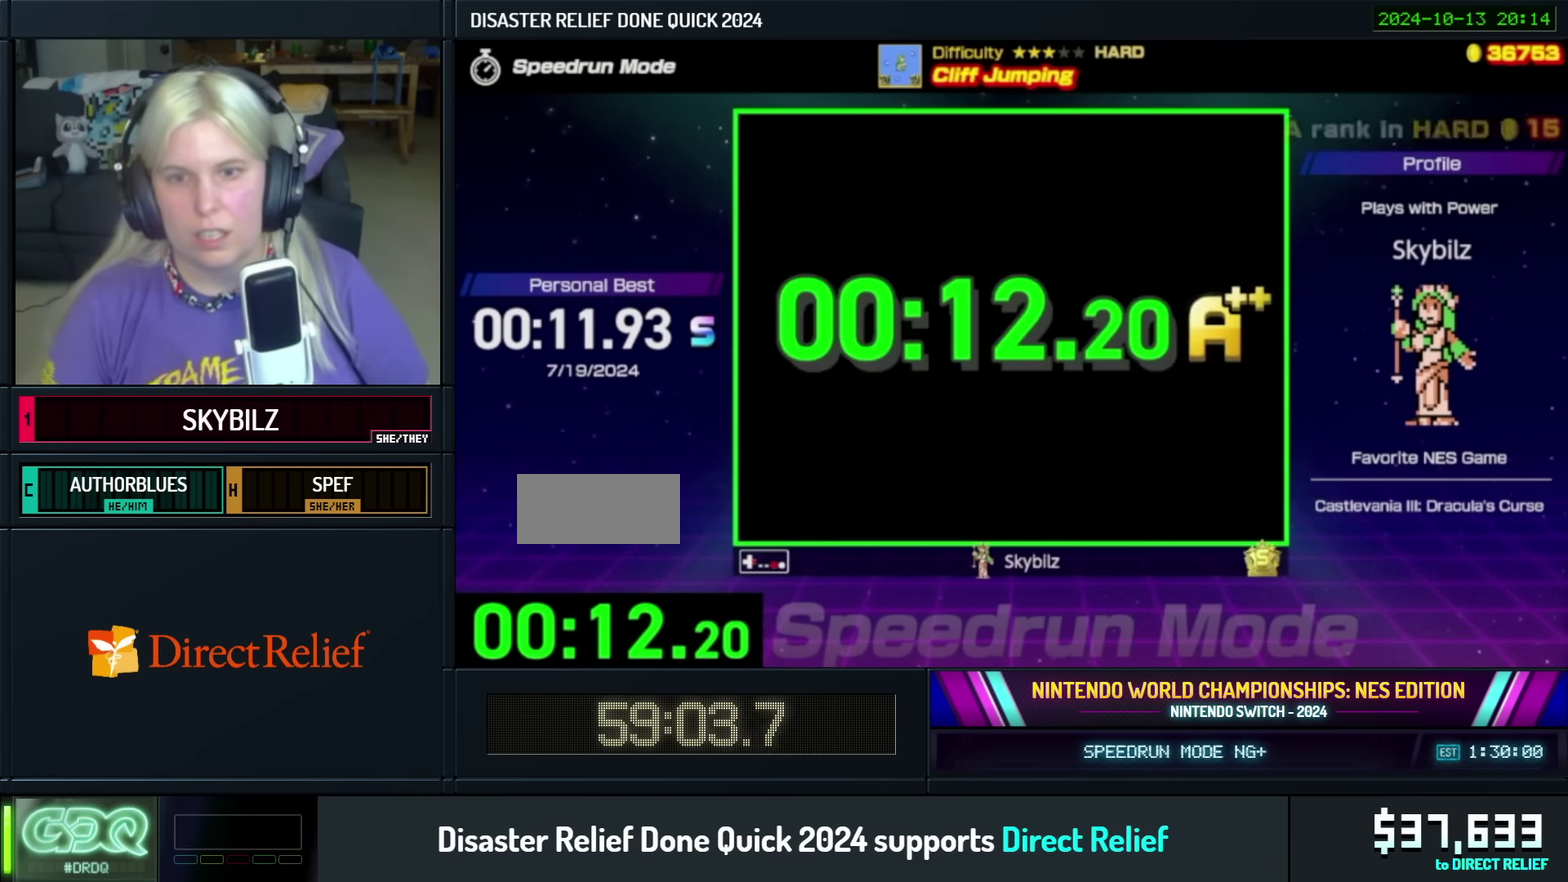
{"buttons": [], "events": [[34, "B", "up"], [84, "B", "down"], [184, "B", "up"], [184, "DPAD_RIGHT", "up"], [267, "B", "down"], [334, "B", "up"], [434, "B", "down"], [484, "B", "up"]]}